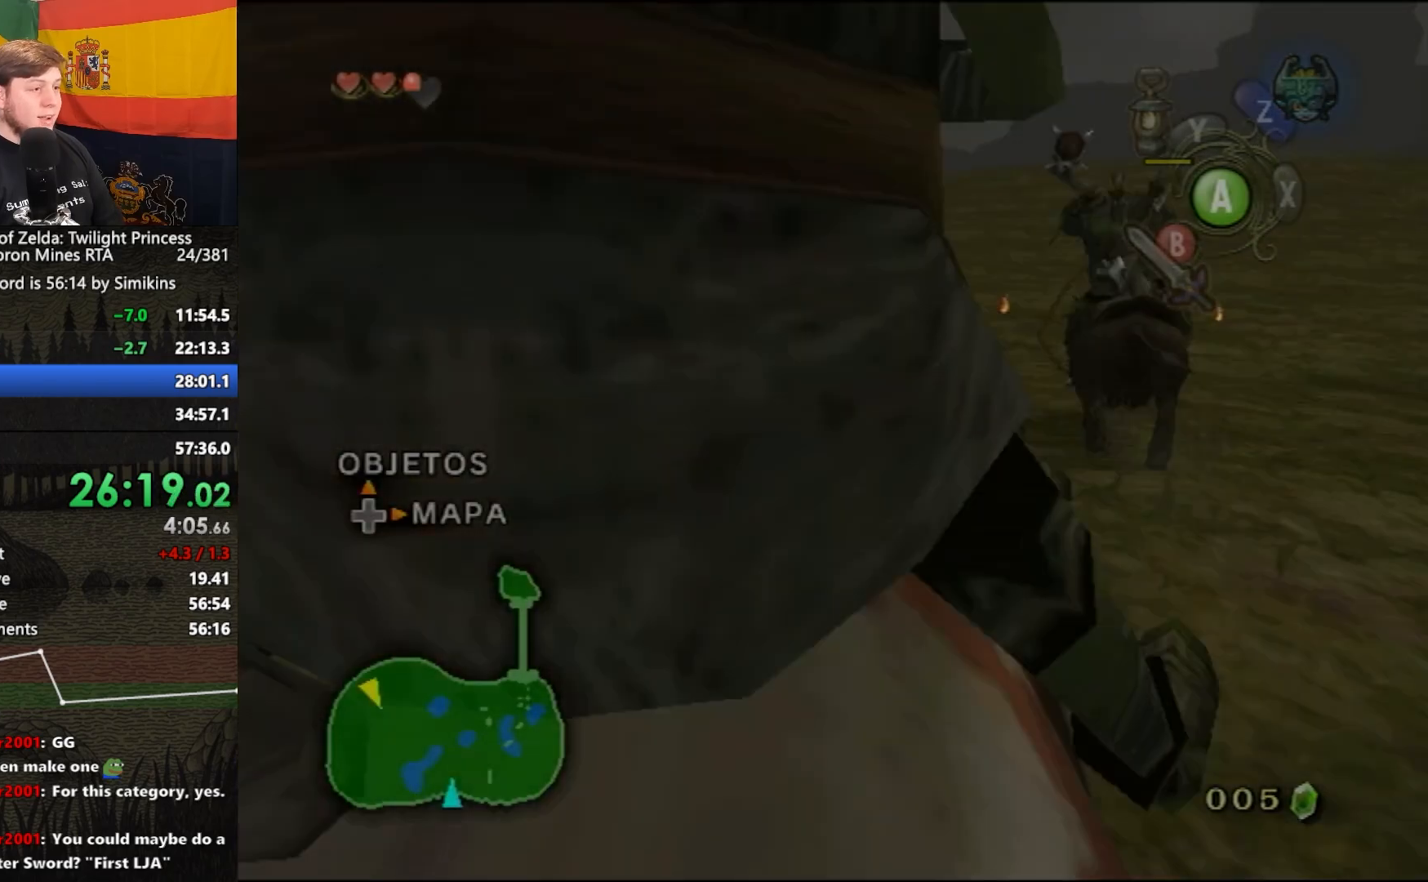
Gameplay with a controller (Nintendo layout); each line is a JSON object with the inputs held at the frame after it. "events" lists button and stick changes between this image and that frame as [ms after this image, input, new state], when the widget could be followed in between. Not read: L3 R3.
{"buttons": [], "left_stick": "up-left", "right_stick": "center", "events": [[417, "left_stick", "up-left"]]}
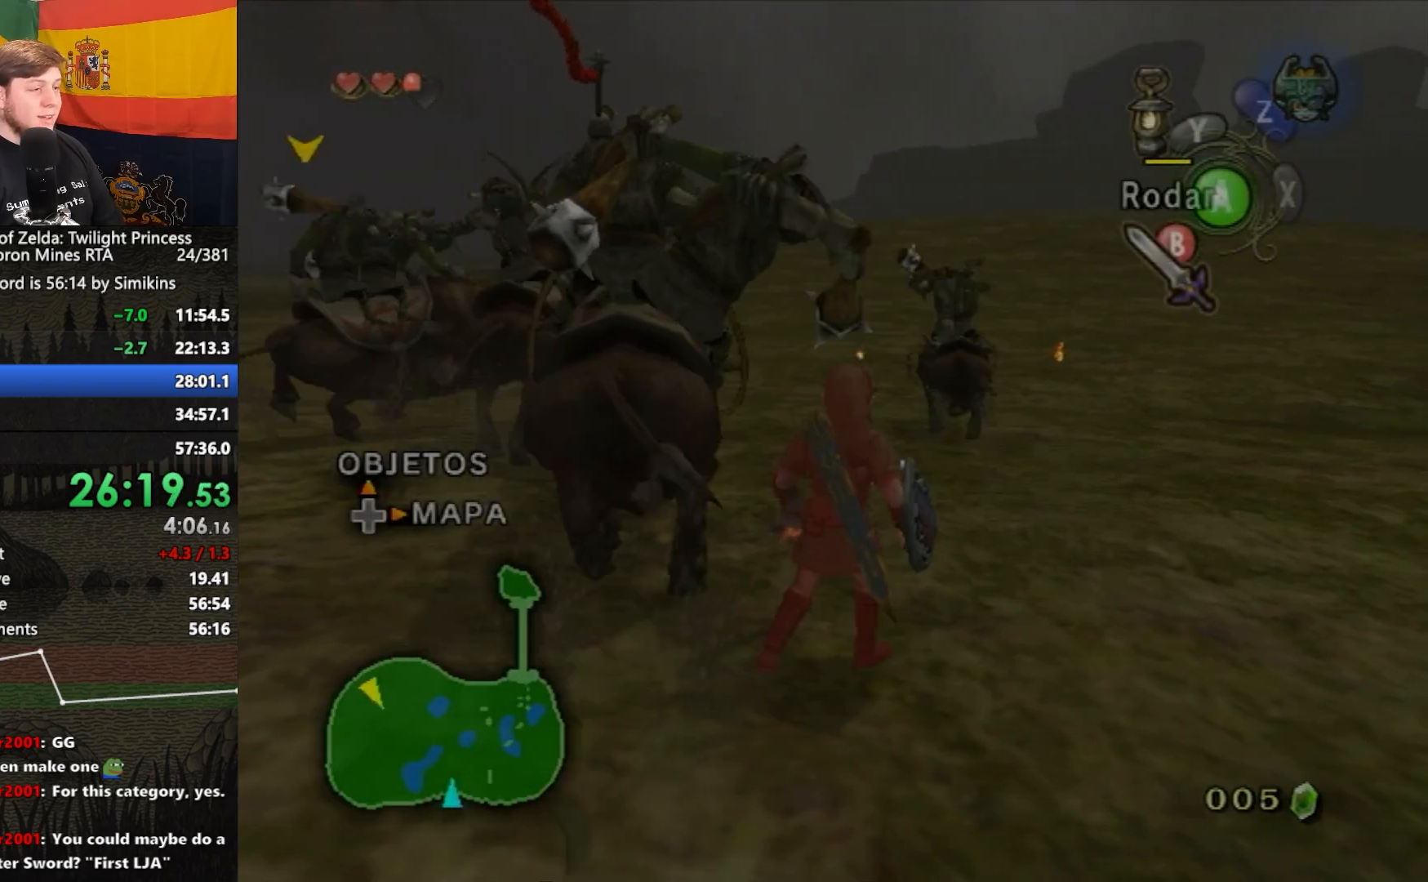
{"buttons": [], "left_stick": "up-left", "right_stick": "center", "events": [[183, "A", "down"], [250, "A", "up"]]}
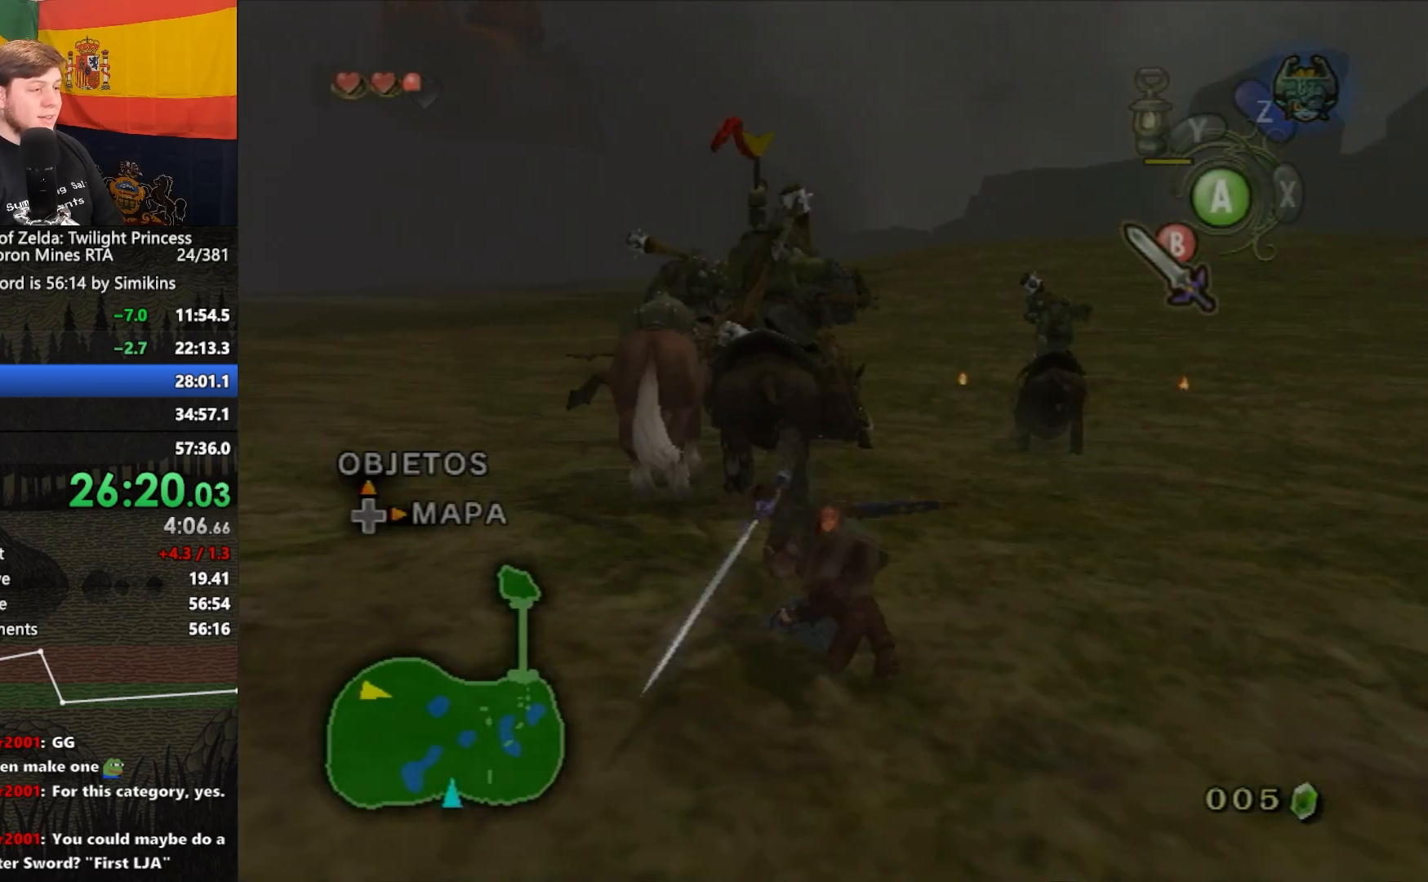
{"buttons": ["A"], "left_stick": "up", "right_stick": "center", "events": [[250, "left_stick", "up-right"], [317, "left_stick", "up"], [483, "A", "down"]]}
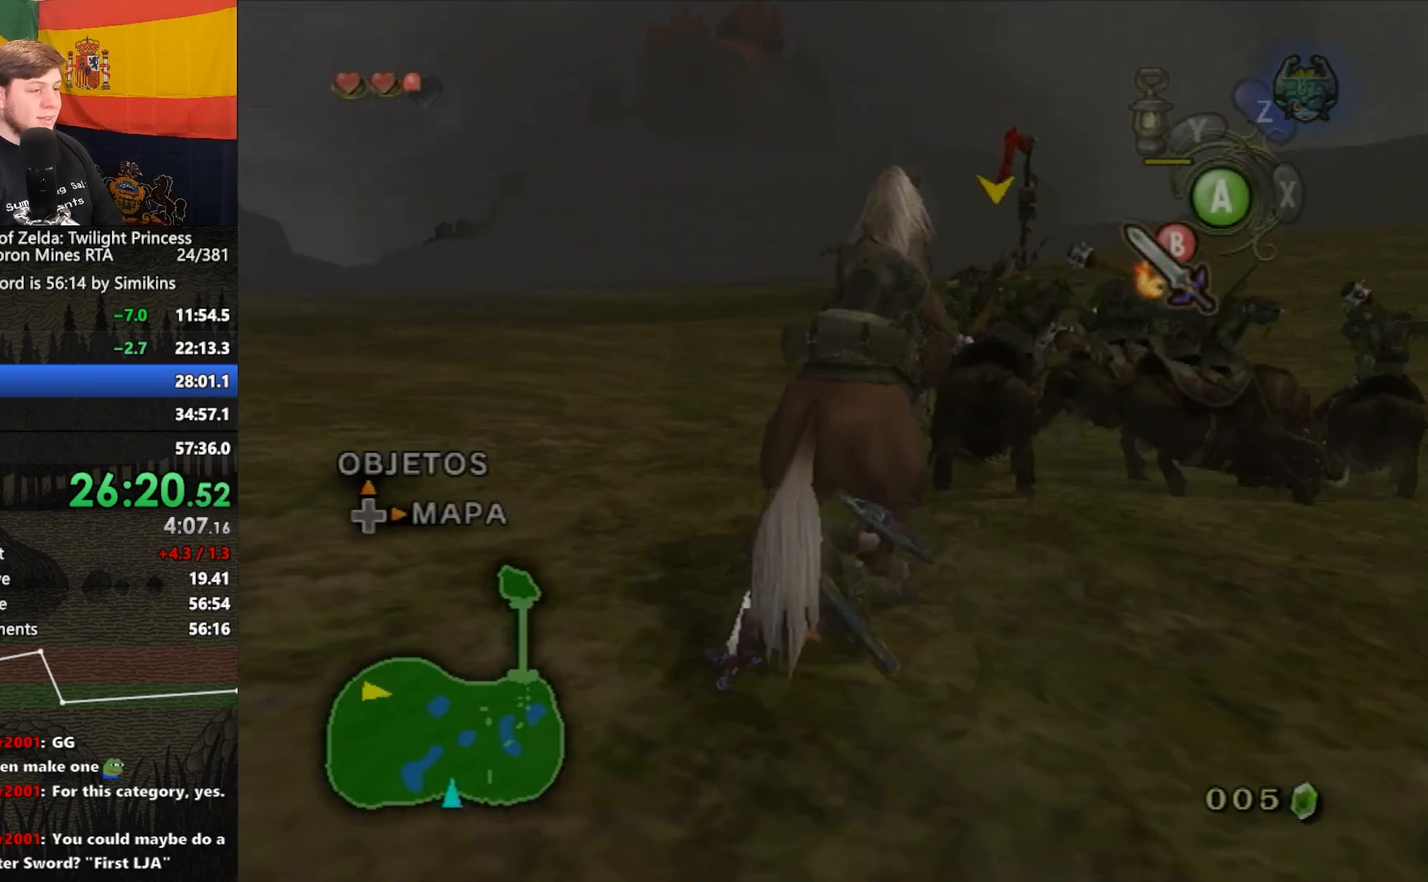
{"buttons": [], "left_stick": "up", "right_stick": "center", "events": [[83, "A", "up"]]}
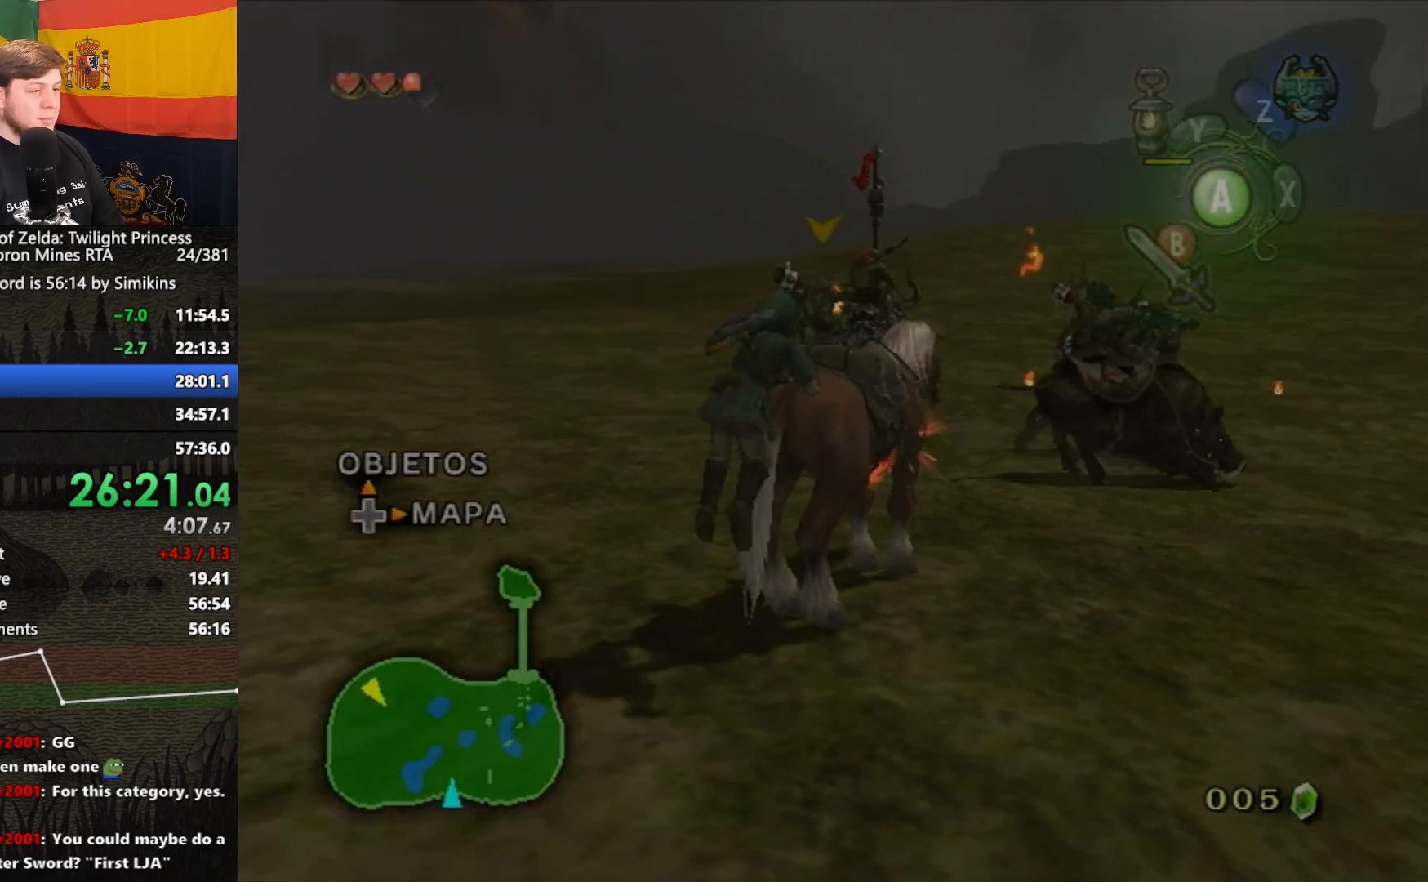
{"buttons": [], "left_stick": "up-left", "right_stick": "center", "events": [[217, "left_stick", "up-left"]]}
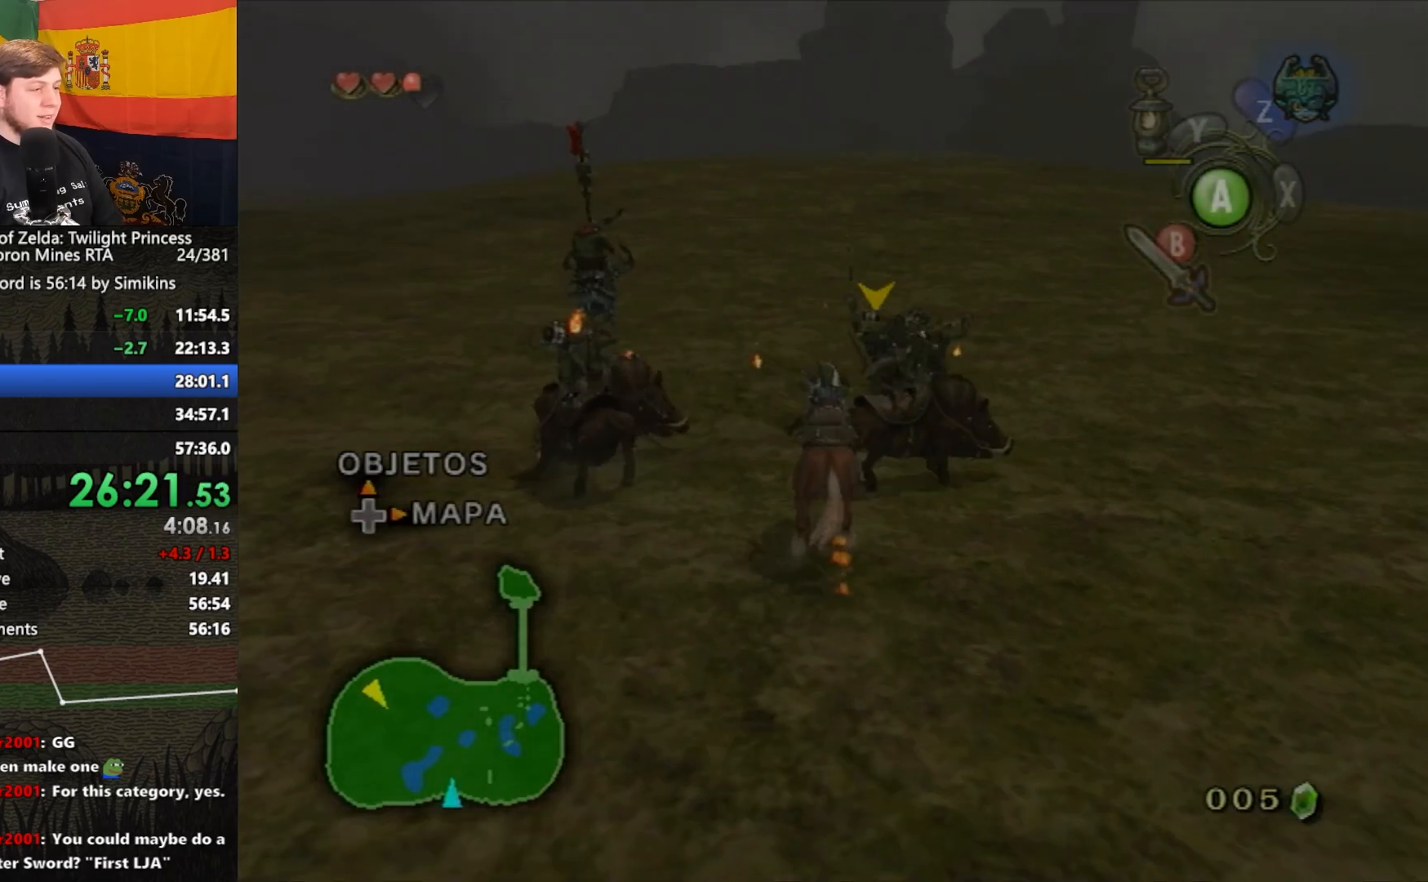
{"buttons": [], "left_stick": "up", "right_stick": "center", "events": [[383, "left_stick", "up"]]}
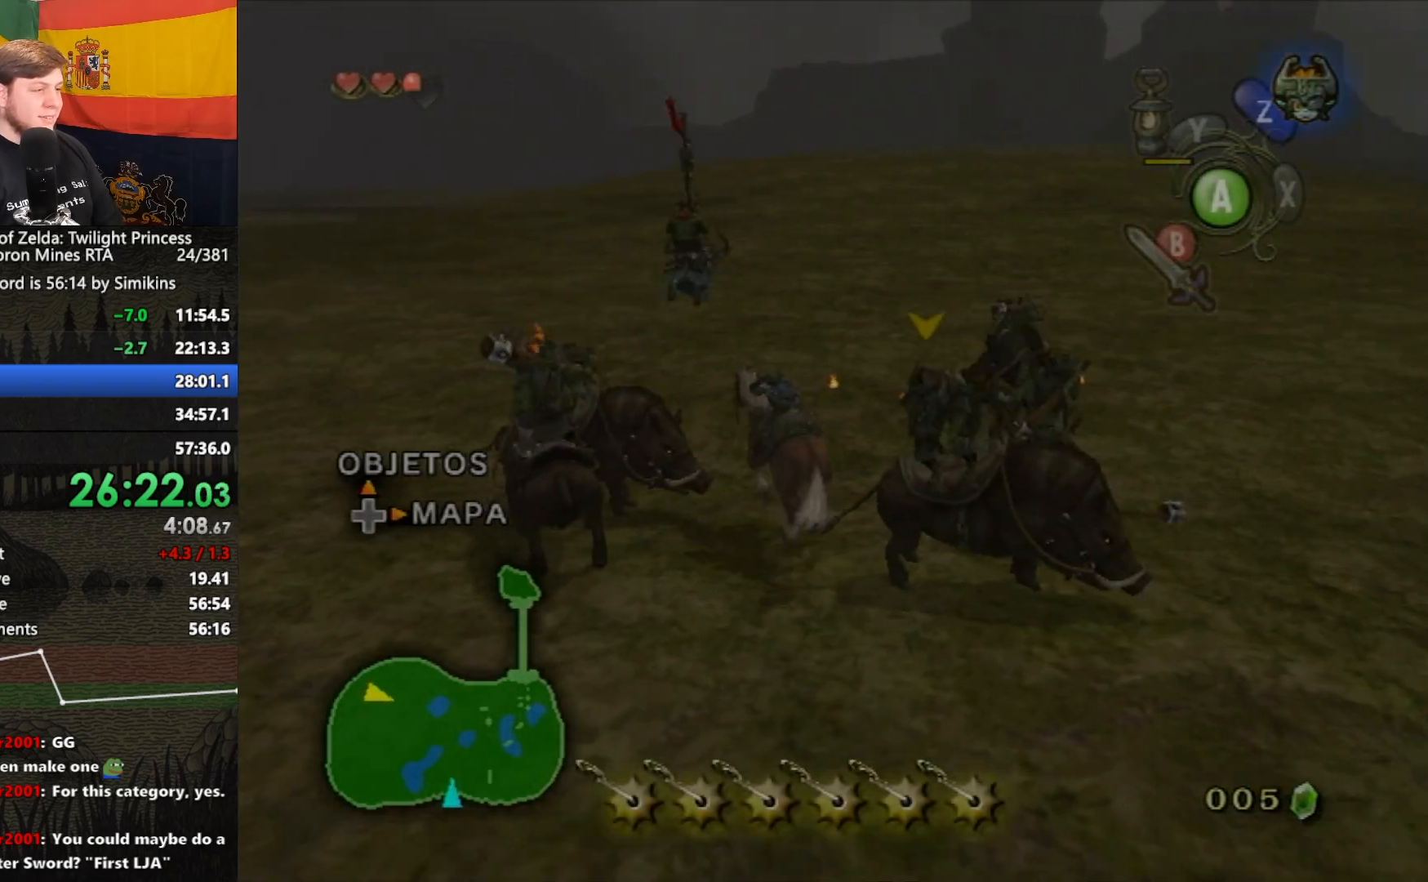
{"buttons": ["B"], "left_stick": "up", "right_stick": "center", "events": [[183, "B", "down"]]}
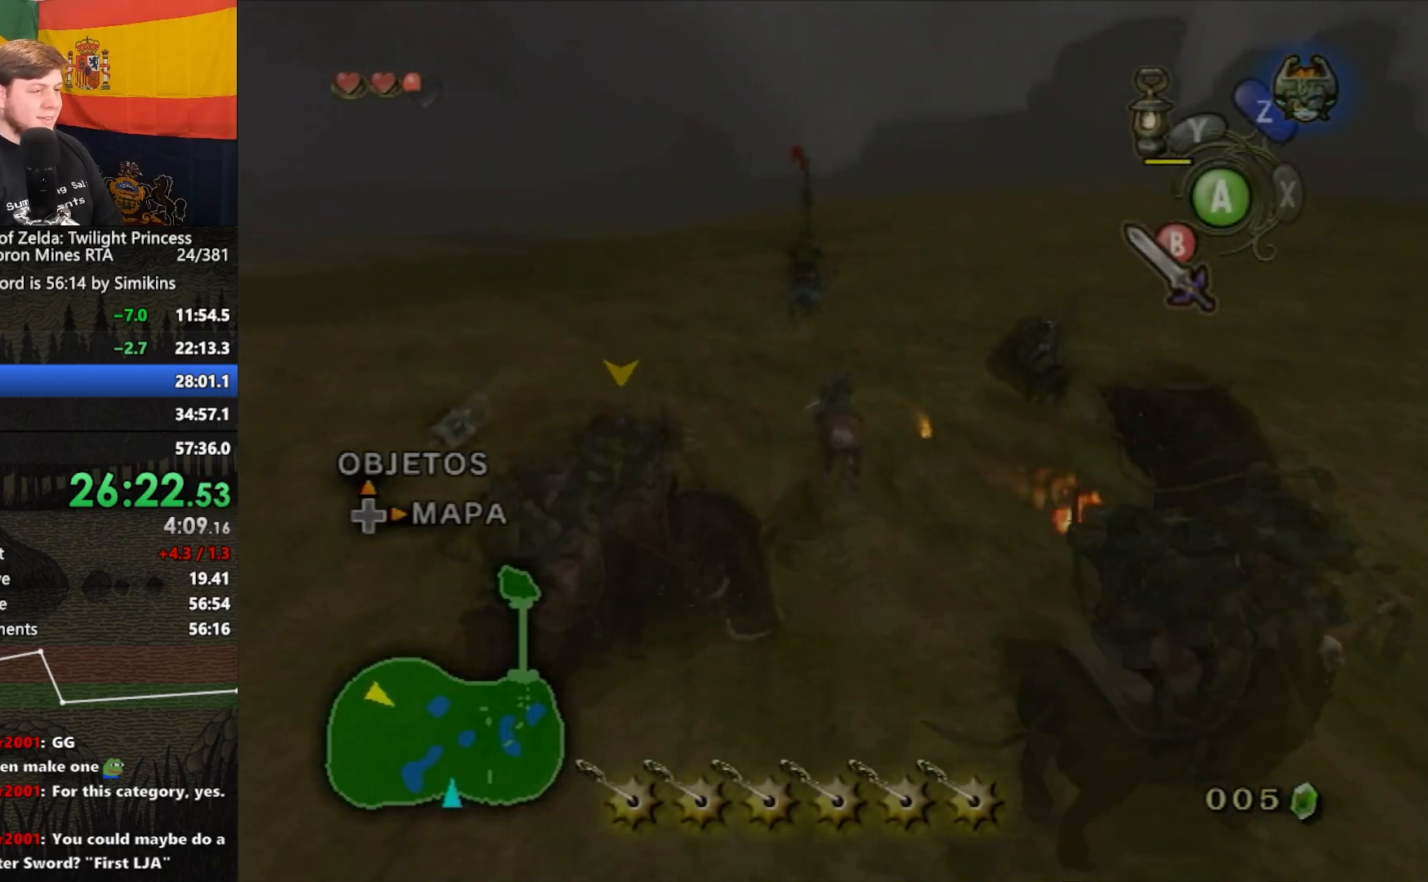
{"buttons": [], "left_stick": "up", "right_stick": "center", "events": [[417, "B", "up"]]}
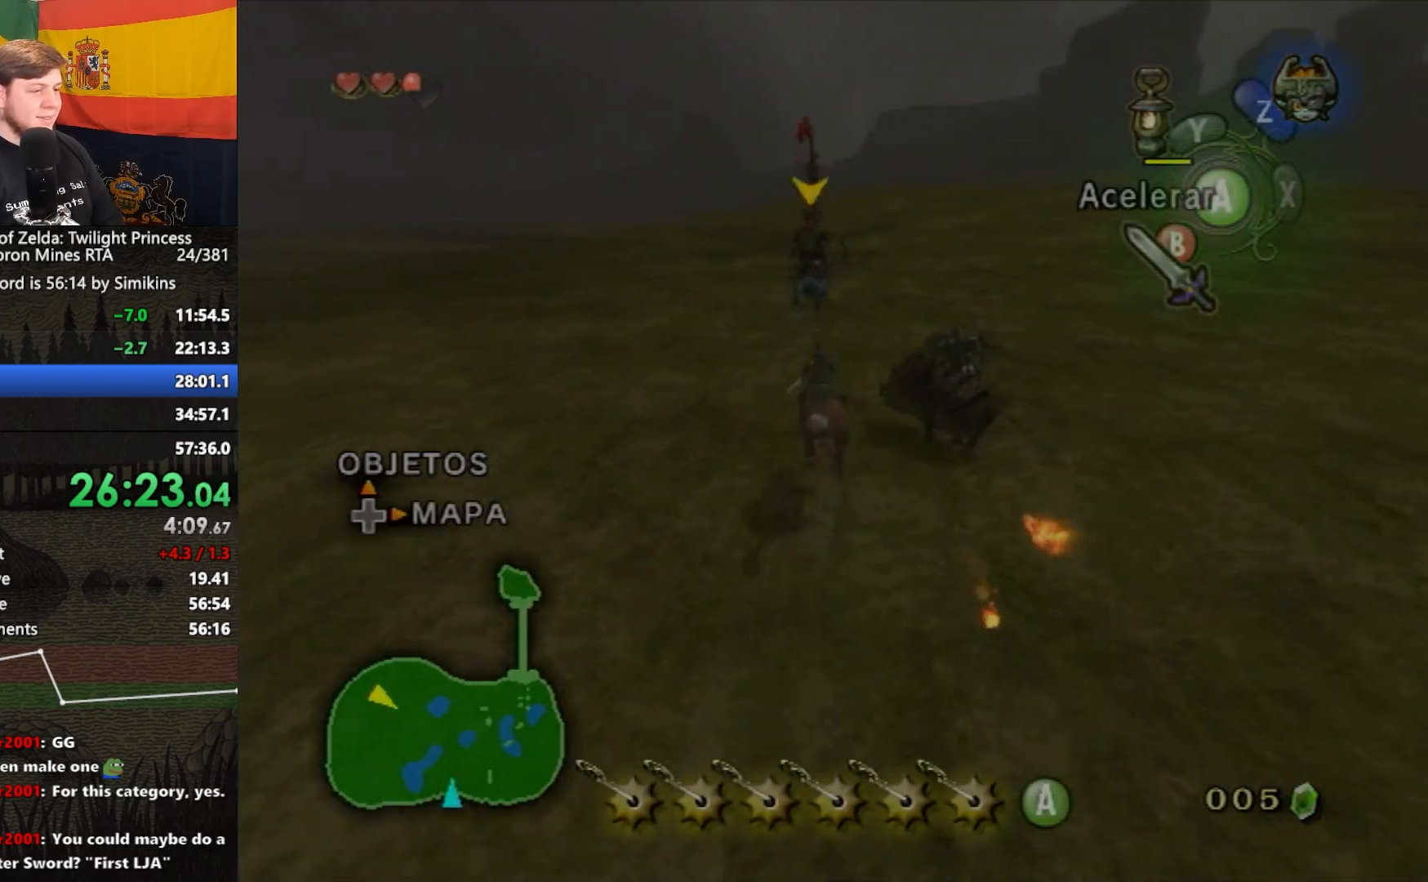
{"buttons": ["B"], "left_stick": "up", "right_stick": "center", "events": [[50, "A", "down"], [50, "B", "down"], [283, "A", "up"]]}
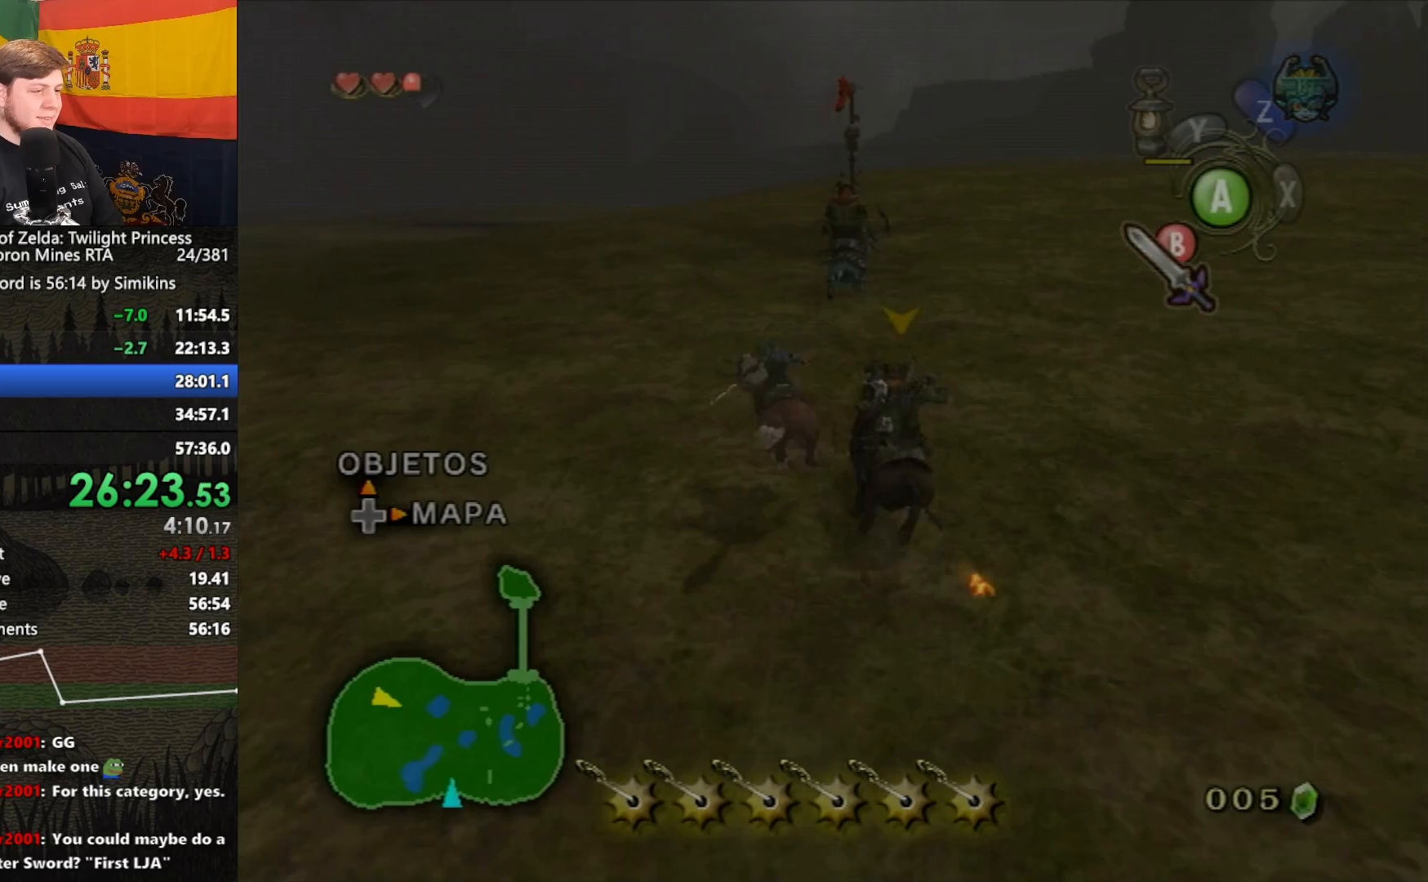
{"buttons": ["B"], "left_stick": "up", "right_stick": "center", "events": [[183, "left_stick", "up-right"], [450, "left_stick", "up"]]}
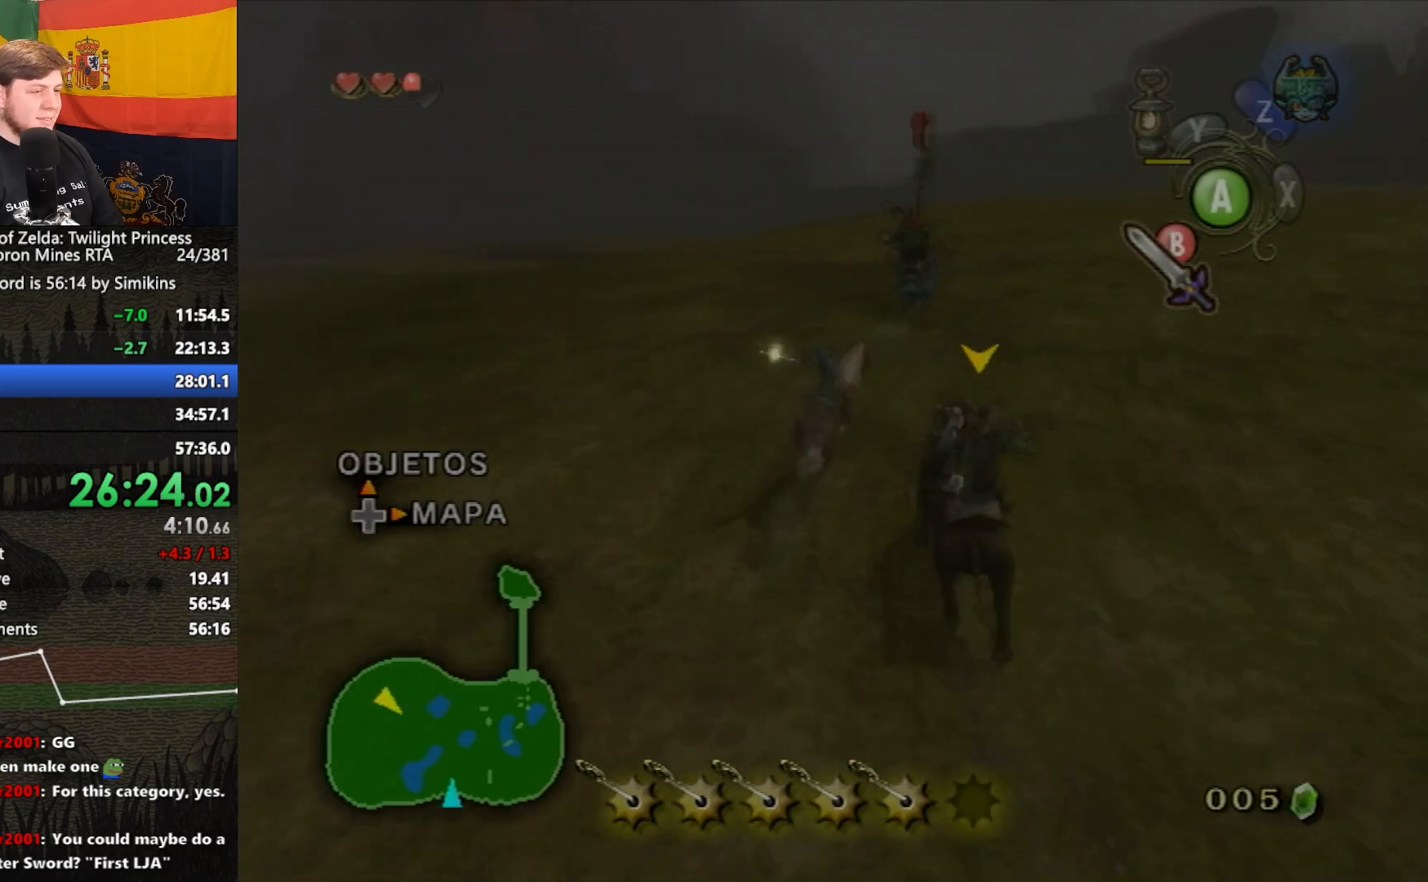
{"buttons": ["A", "B"], "left_stick": "up", "right_stick": "center", "events": [[317, "A", "down"]]}
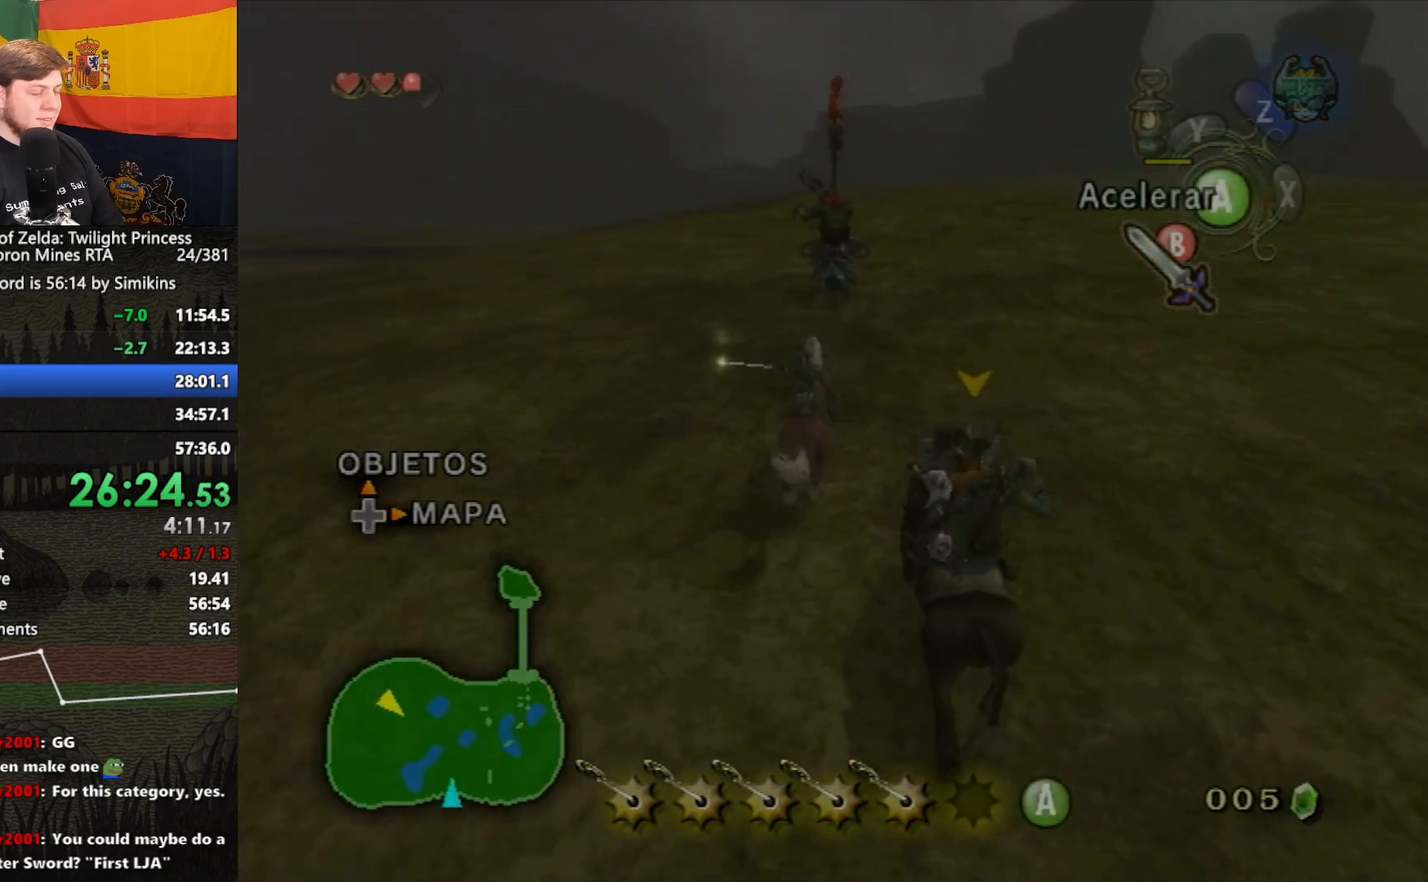
{"buttons": ["B"], "left_stick": "up", "right_stick": "center", "events": [[17, "A", "up"]]}
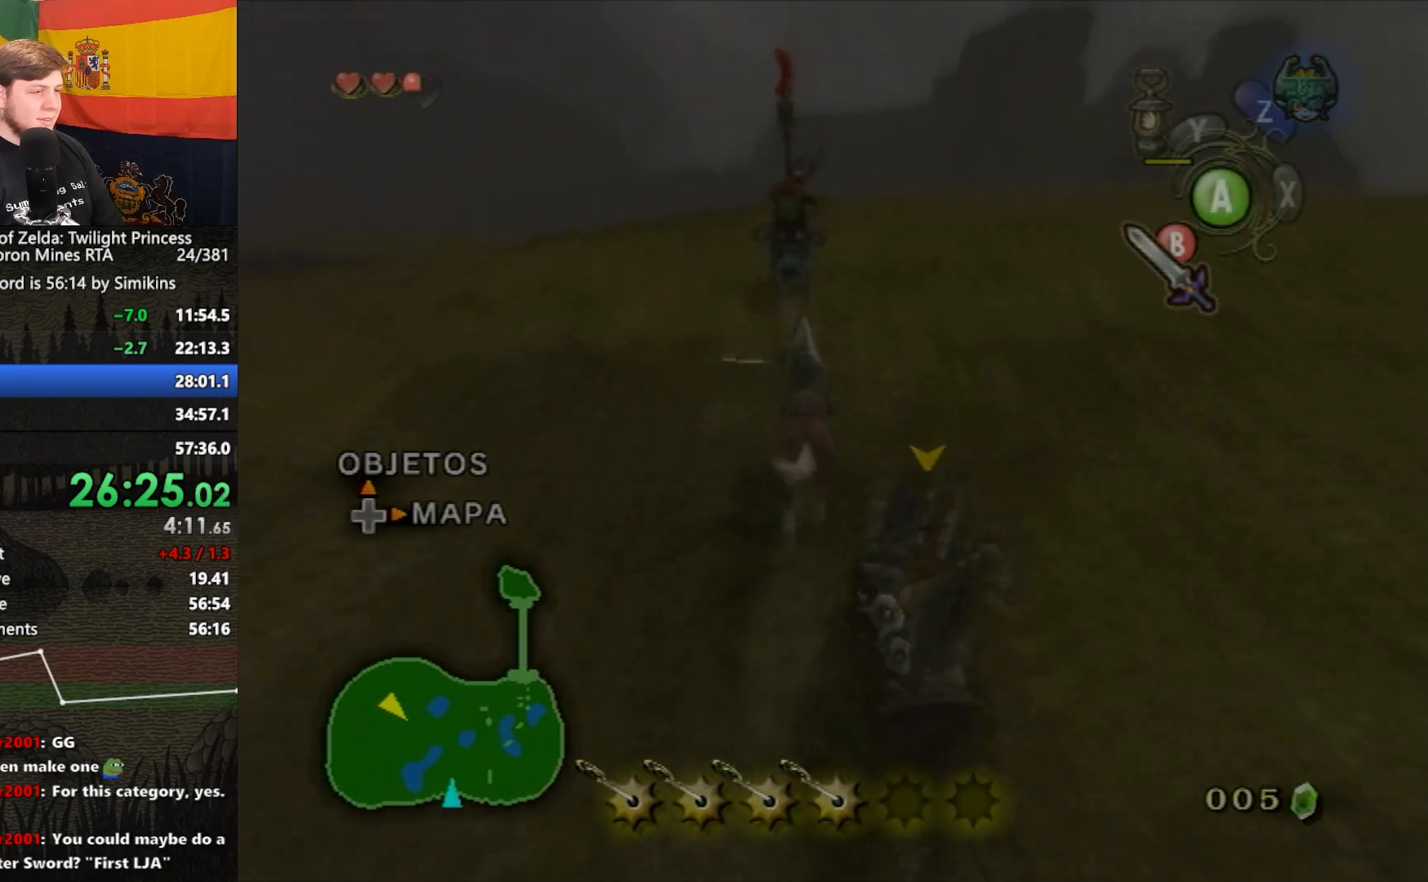
{"buttons": ["B"], "left_stick": "up", "right_stick": "center", "events": []}
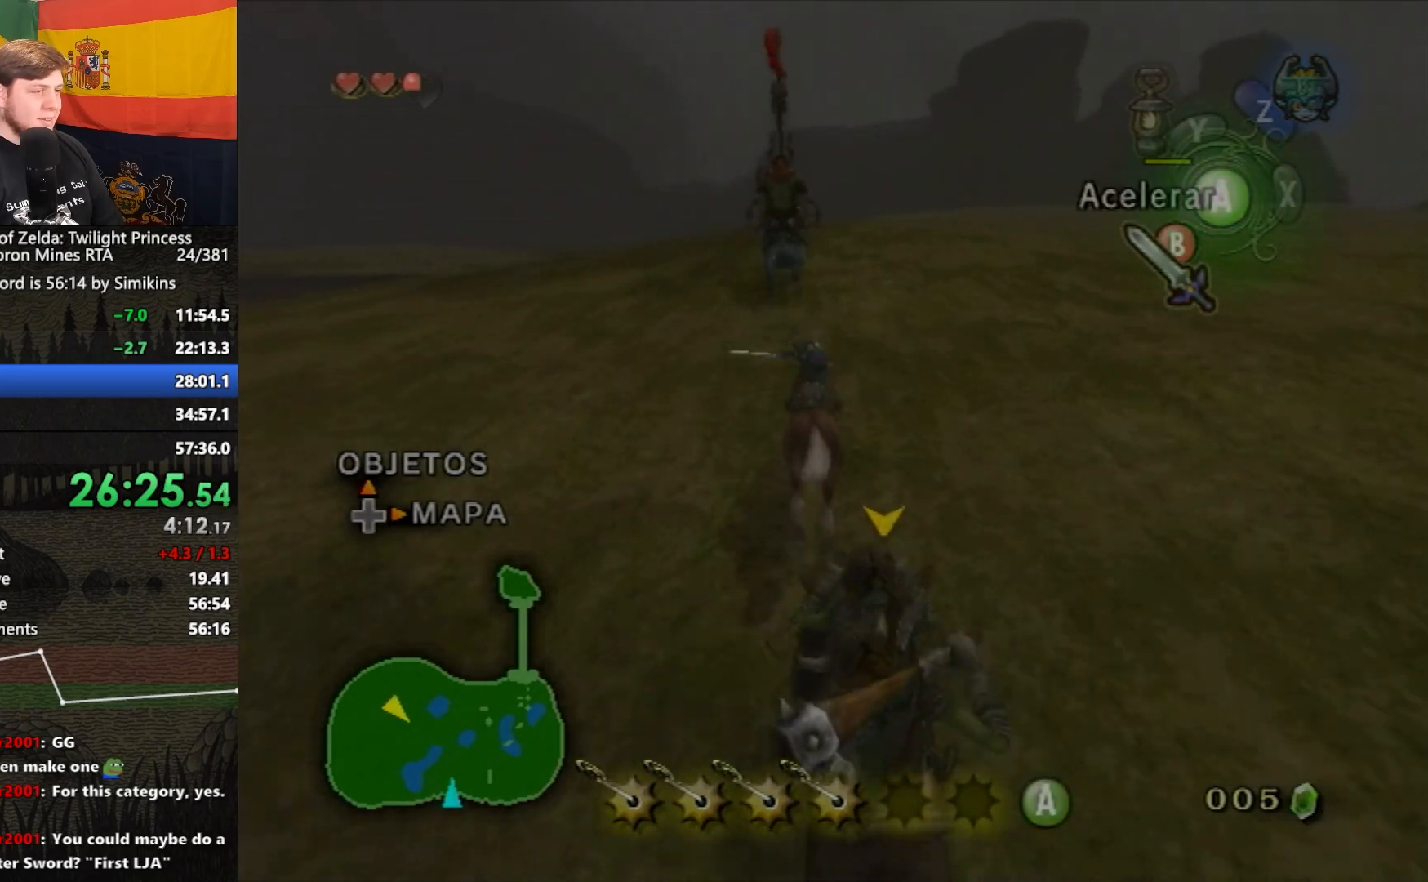
{"buttons": ["A", "B"], "left_stick": "up", "right_stick": "center", "events": [[450, "A", "down"]]}
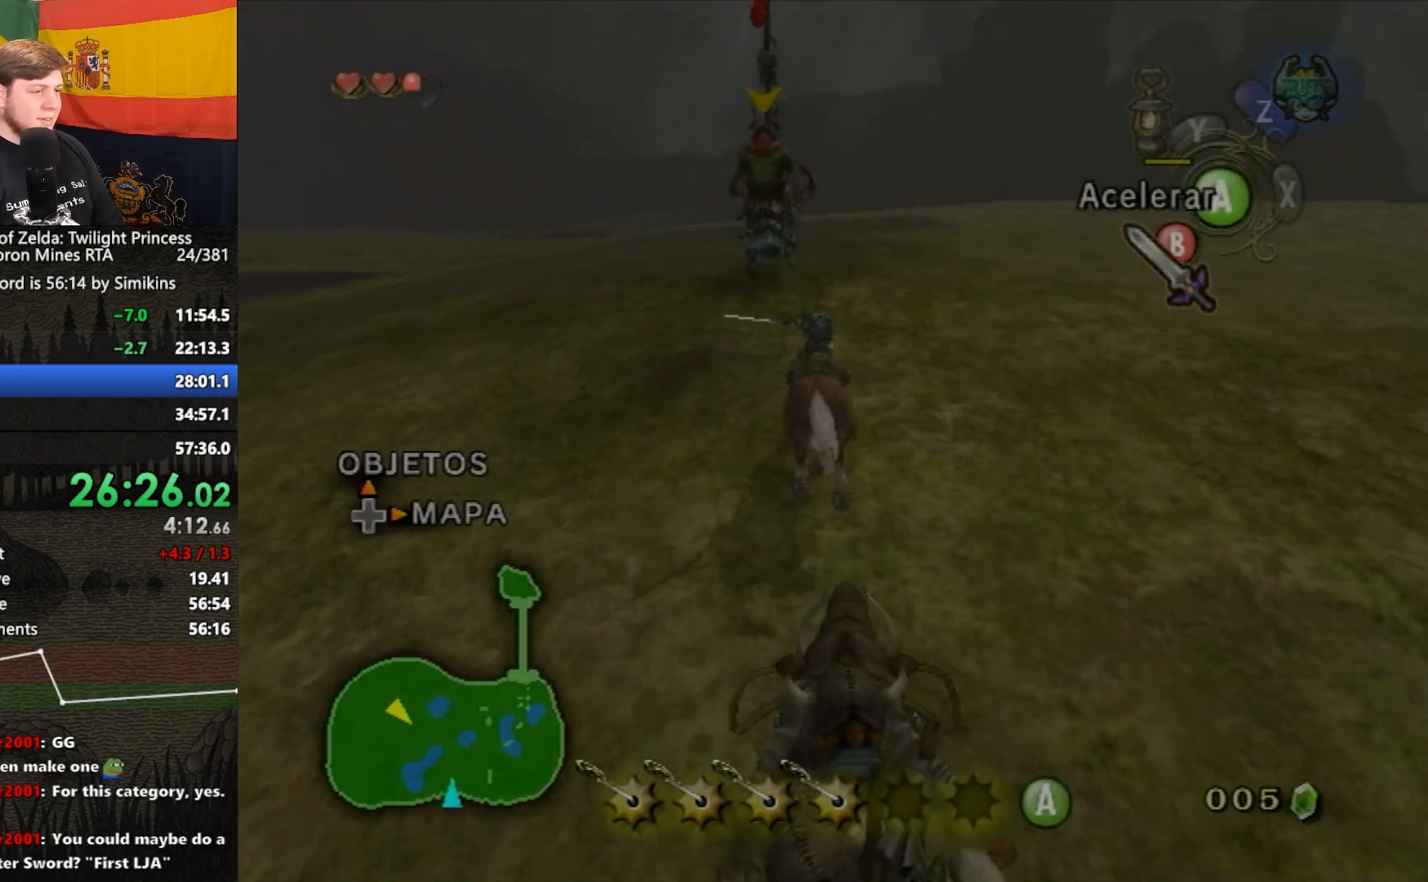
{"buttons": ["B"], "left_stick": "up", "right_stick": "center", "events": [[150, "A", "up"]]}
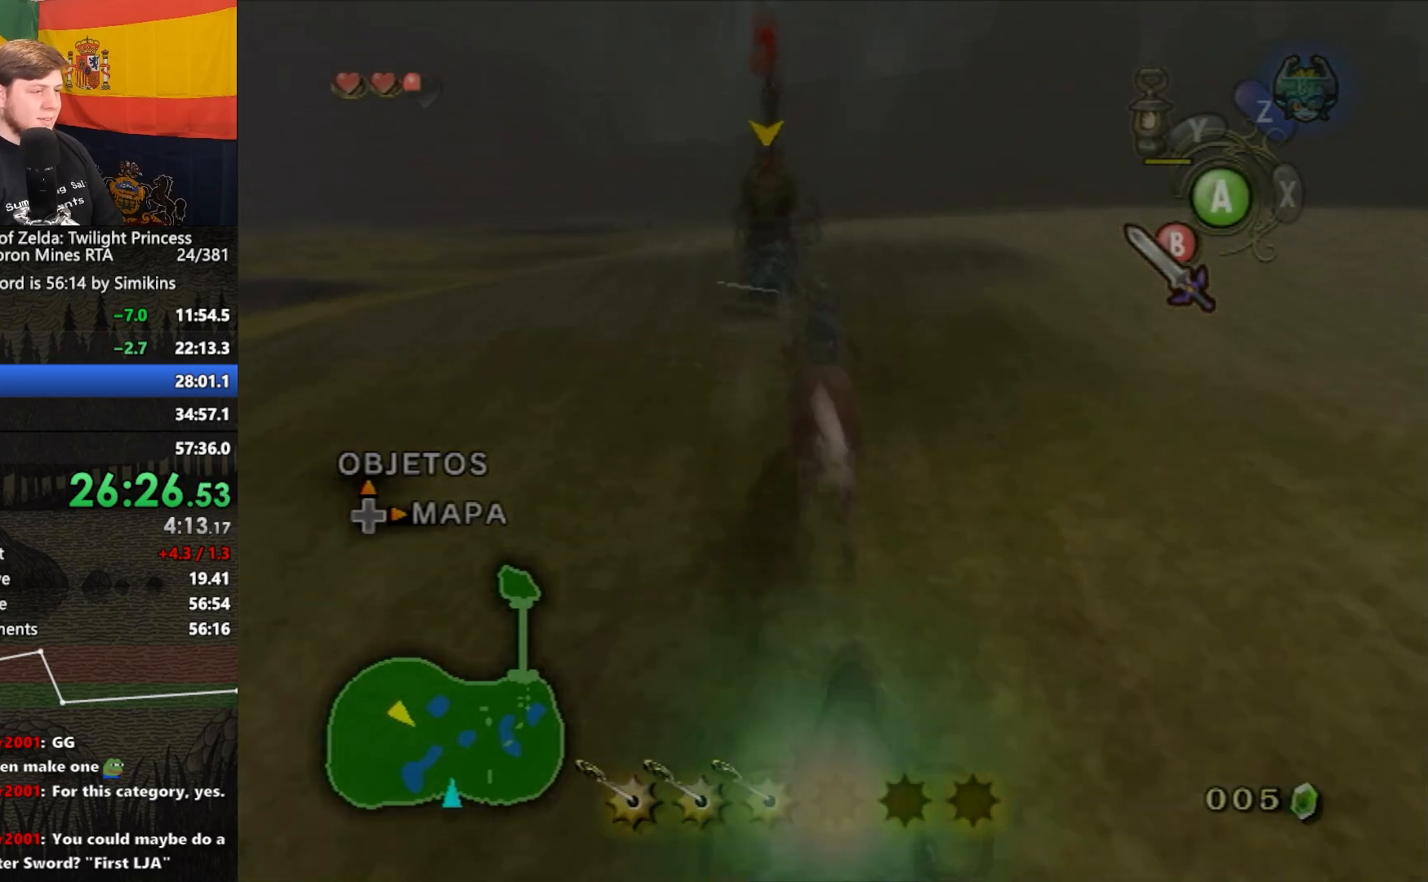
{"buttons": ["B", "L1"], "left_stick": "up", "right_stick": "center", "events": [[17, "L1", "down"], [50, "R1", "down"], [83, "R1", "up"]]}
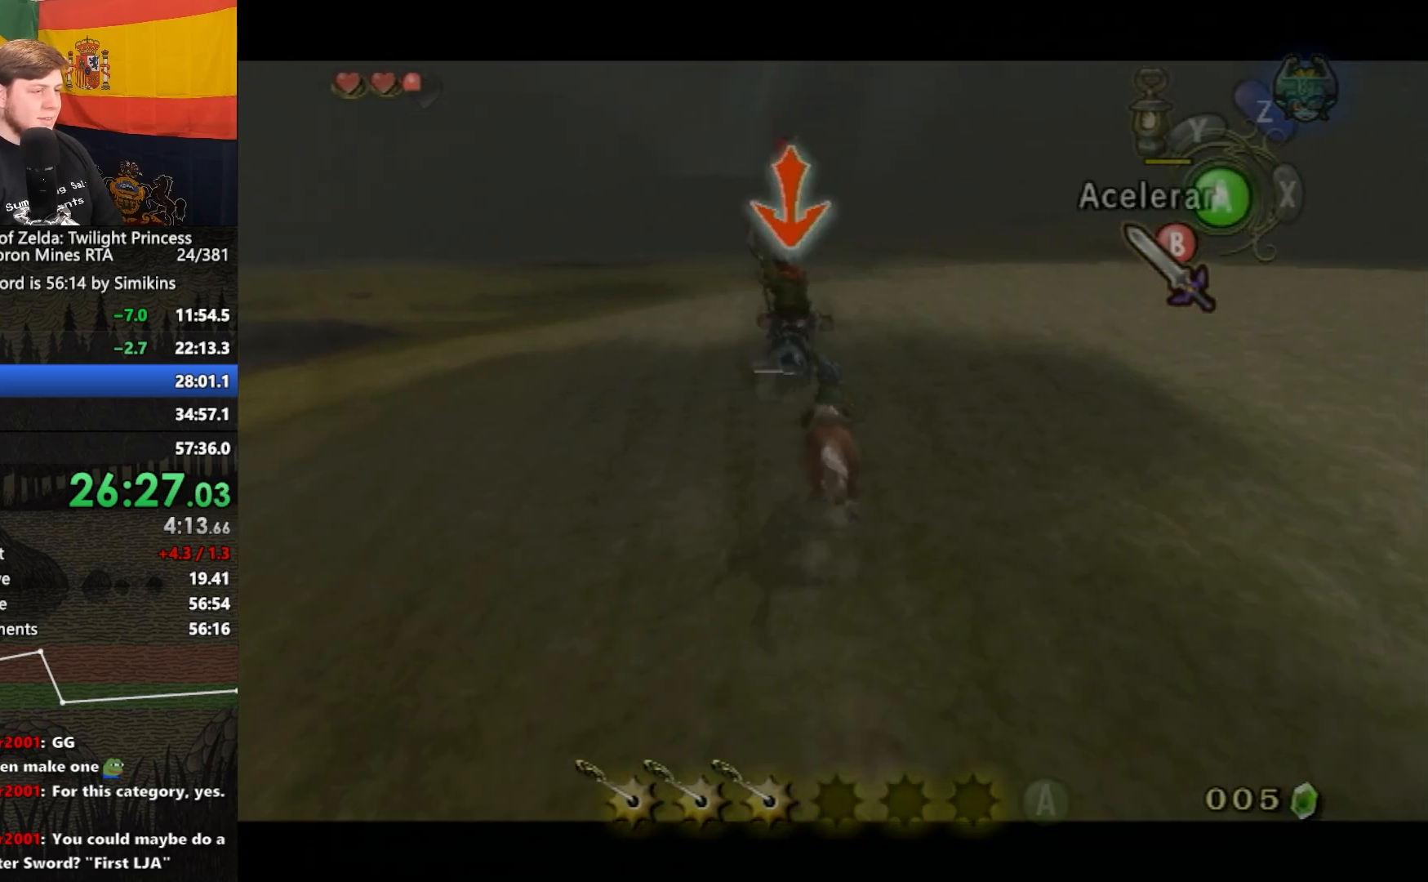
{"buttons": ["A", "B", "L1"], "left_stick": "up", "right_stick": "center", "events": [[83, "R1", "down"], [117, "R1", "up"], [350, "R1", "down"], [383, "A", "down"], [383, "R1", "up"]]}
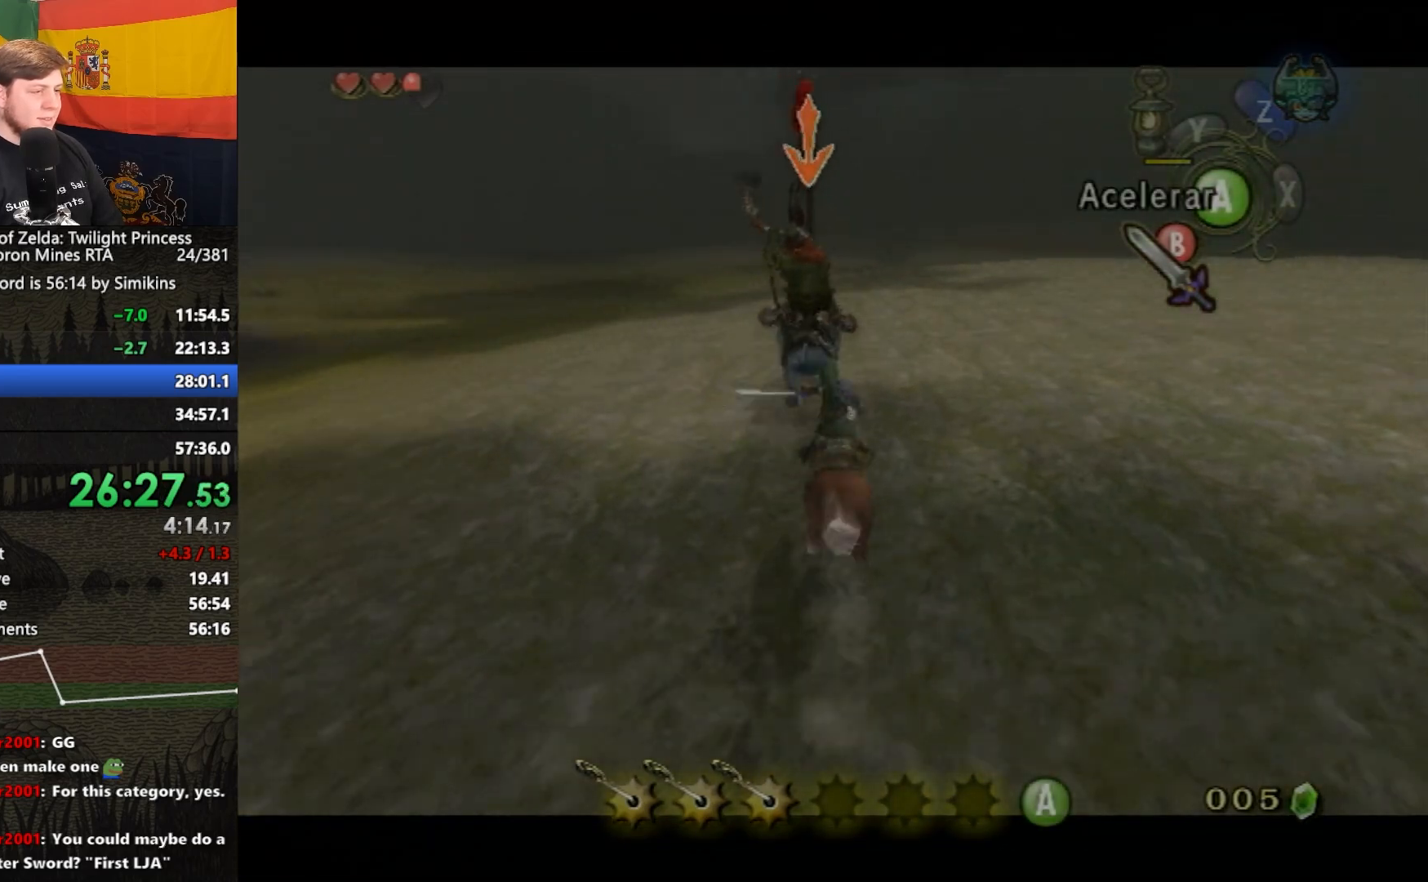
{"buttons": ["B", "L1"], "left_stick": "up", "right_stick": "center", "events": [[17, "A", "up"], [350, "R1", "down"], [383, "R1", "up"]]}
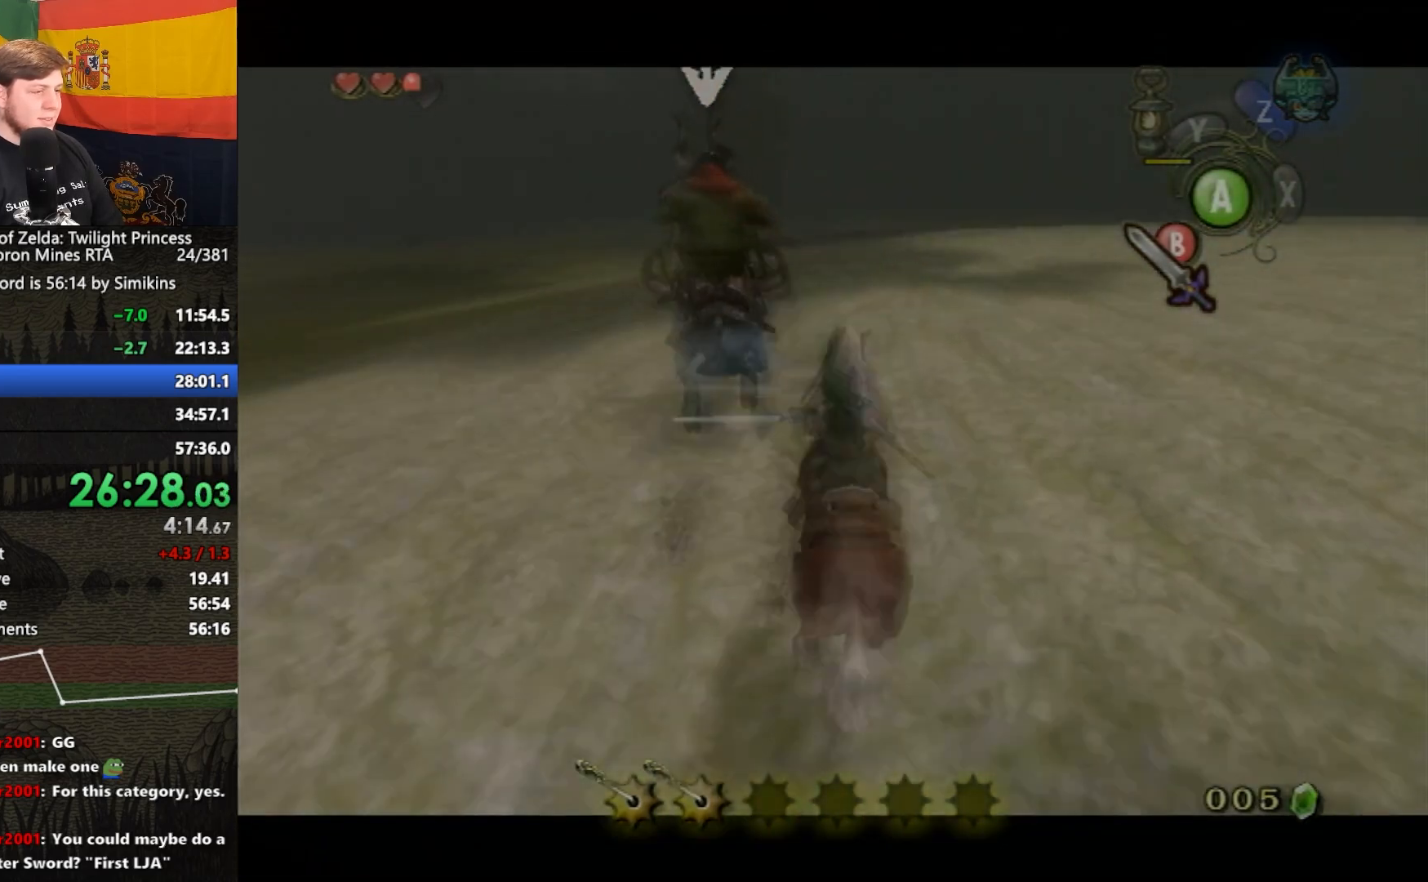
{"buttons": ["B", "L1"], "left_stick": "up", "right_stick": "center", "events": [[117, "R1", "down"], [117, "right_stick", "up-left"], [183, "R1", "up"], [183, "right_stick", "center"]]}
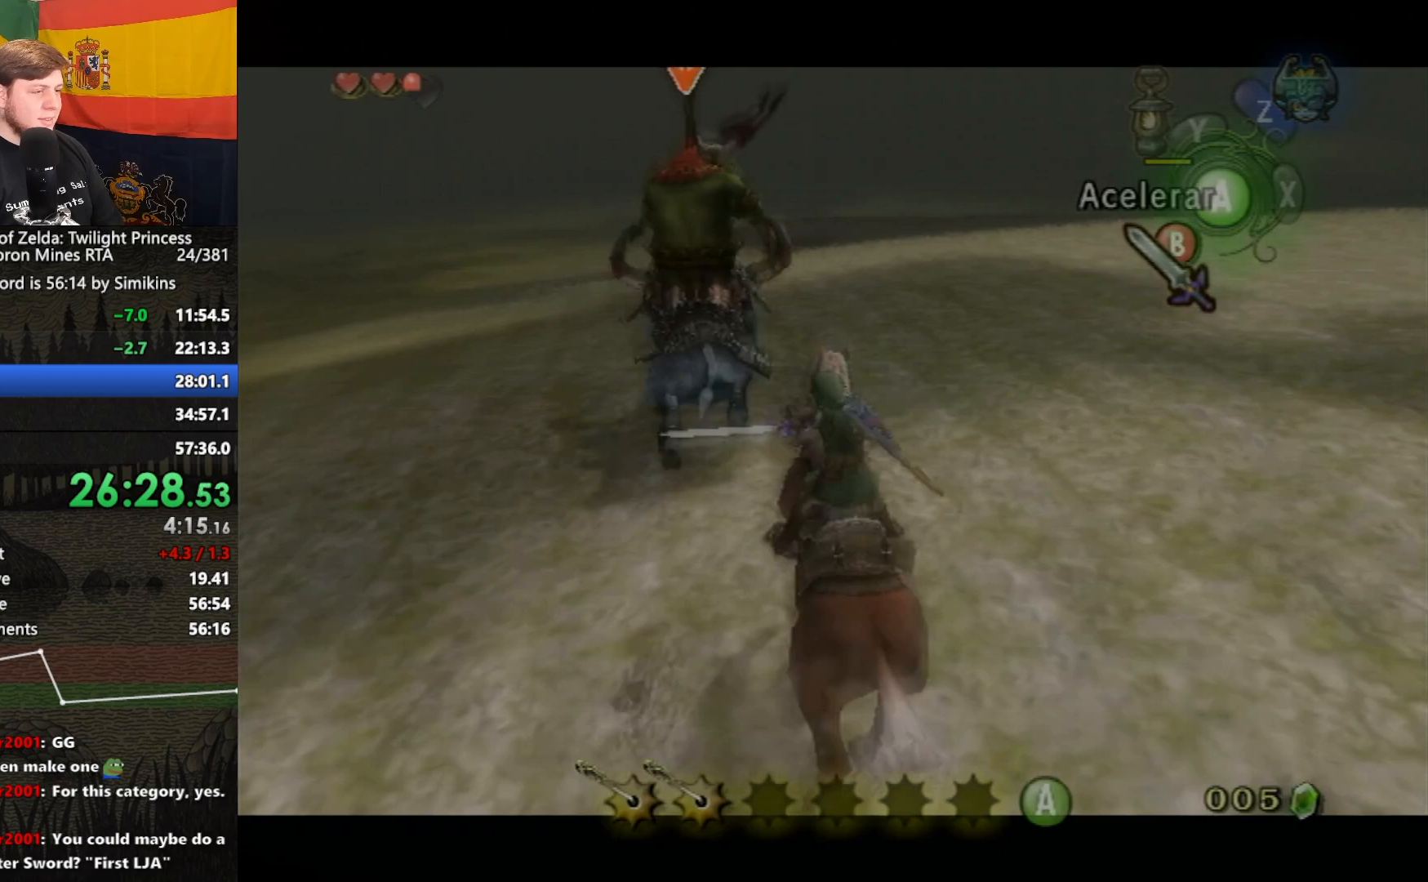
{"buttons": ["B", "L1"], "left_stick": "up", "right_stick": "center", "events": [[183, "A", "down"], [450, "A", "up"]]}
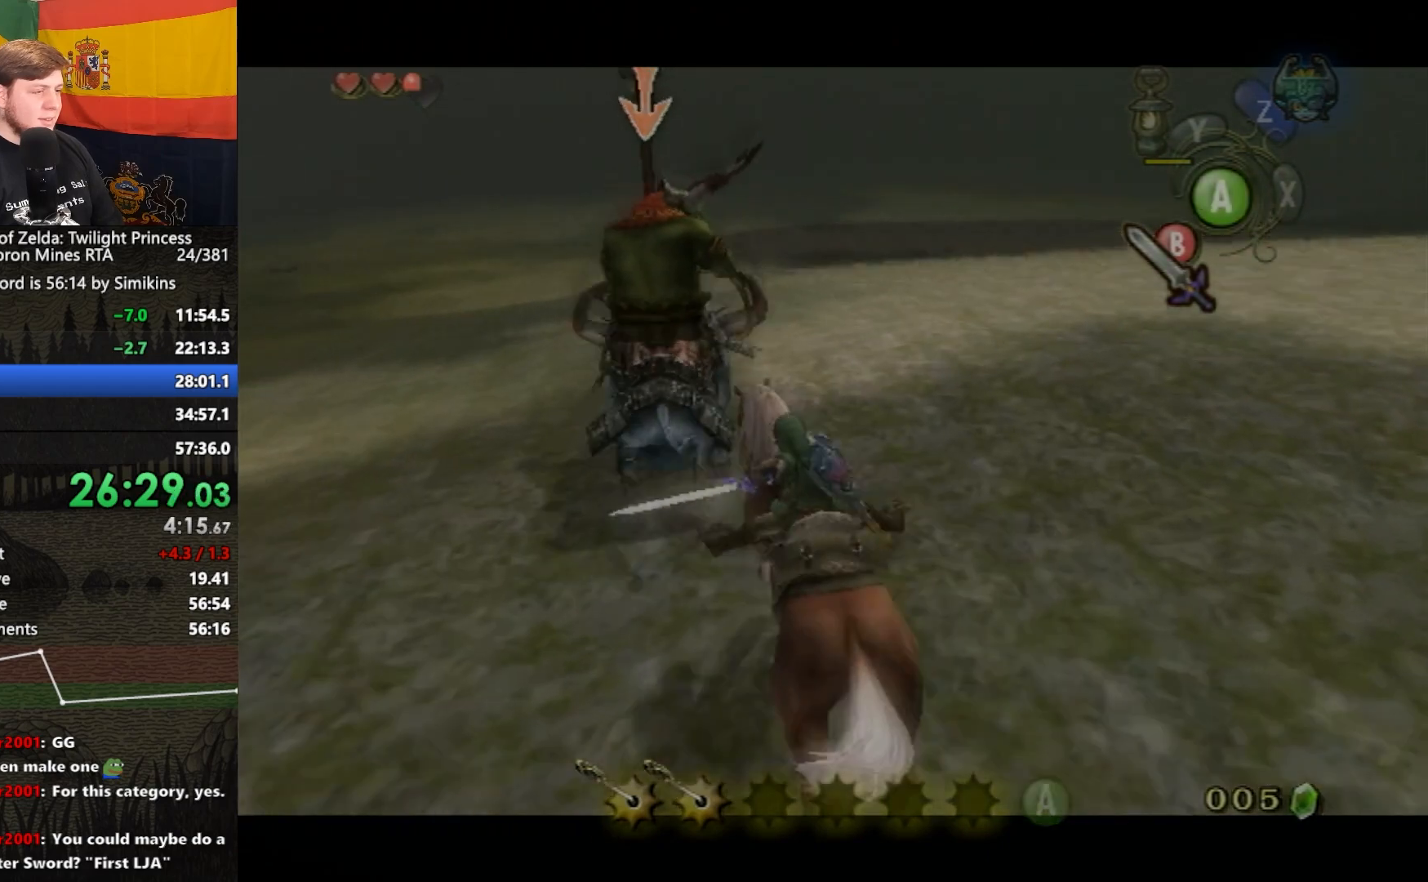
{"buttons": ["L1"], "left_stick": "up", "right_stick": "center", "events": [[283, "R1", "down"], [283, "right_stick", "up-left"], [350, "R1", "up"], [350, "right_stick", "center"], [483, "B", "up"]]}
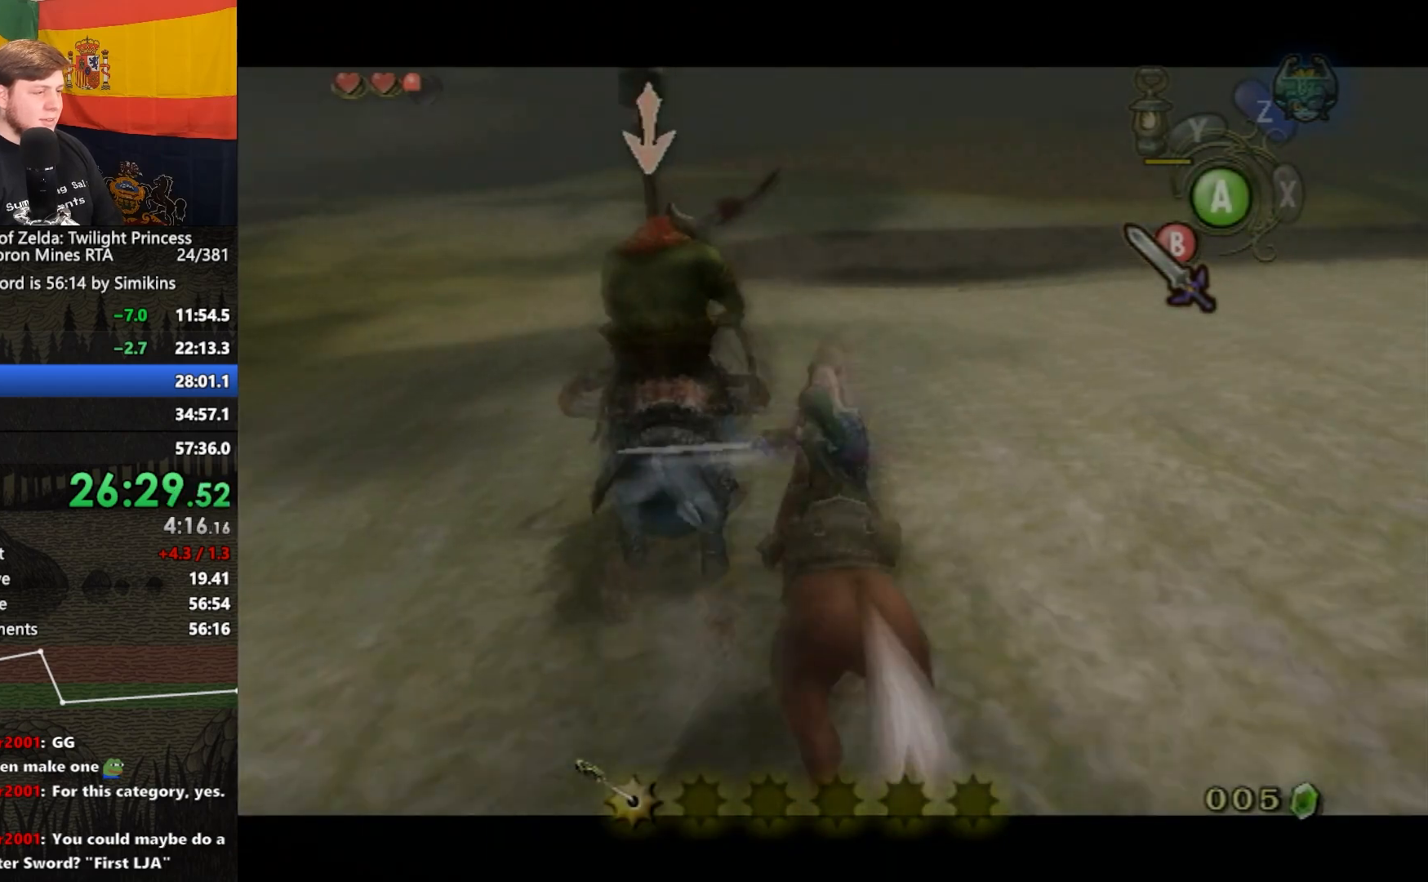
{"buttons": ["L1"], "left_stick": "up", "right_stick": "center", "events": []}
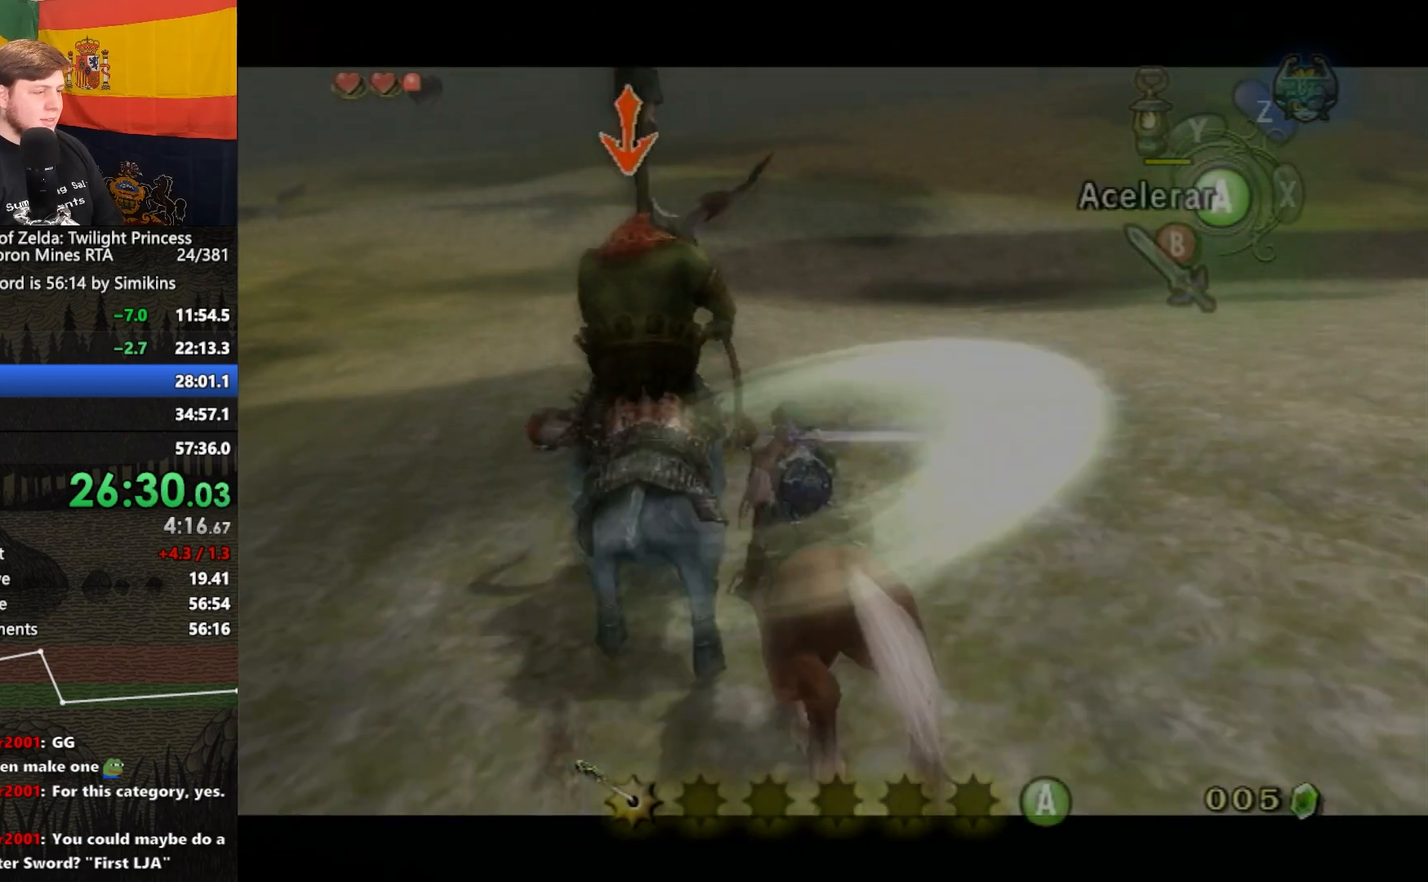
{"buttons": ["L1"], "left_stick": "up", "right_stick": "center", "events": []}
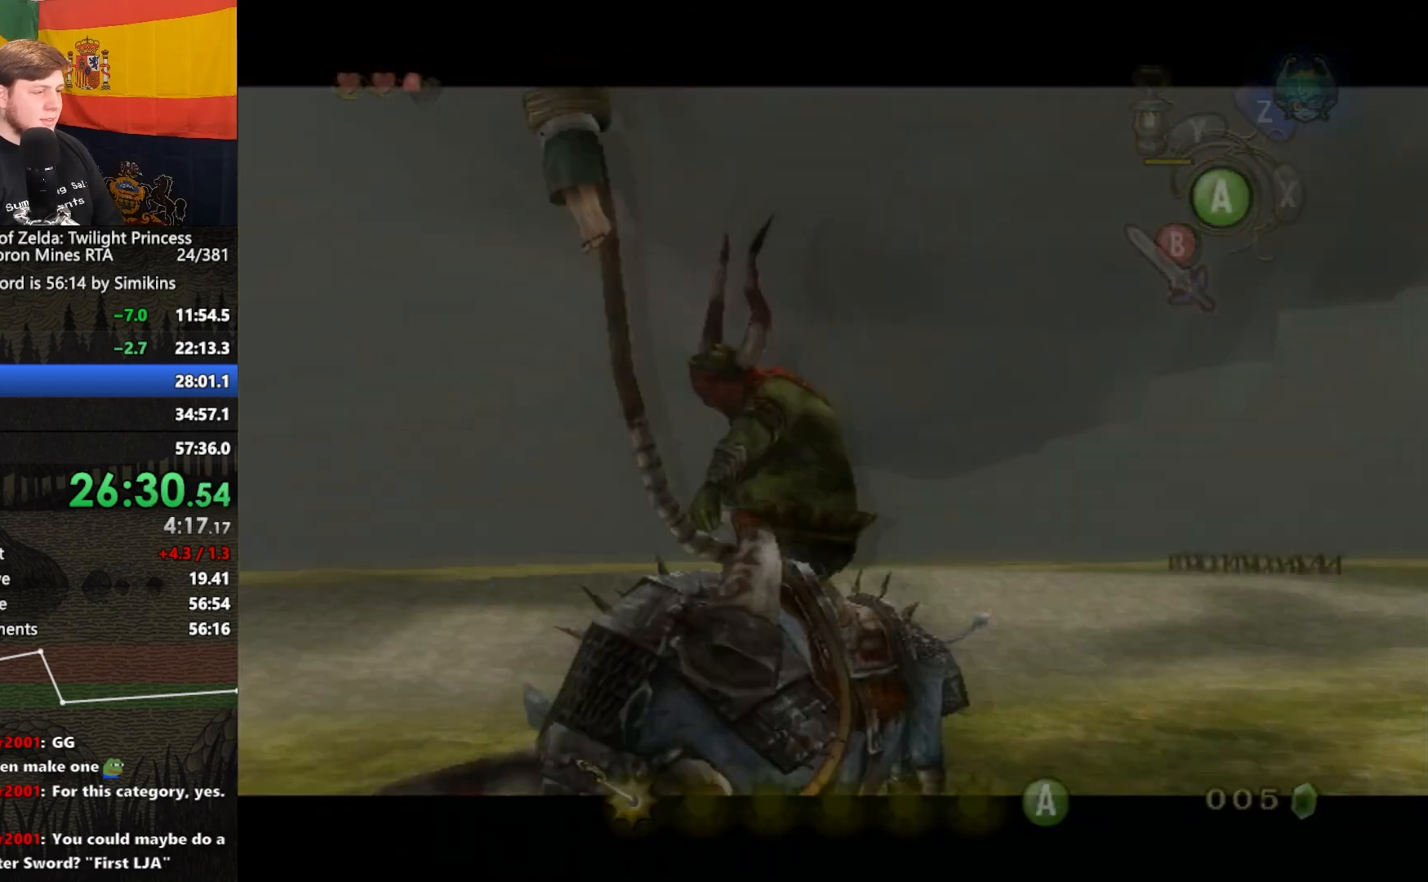
{"buttons": ["START"], "left_stick": "center", "right_stick": "center", "events": [[117, "START", "down"], [150, "left_stick", "center"], [183, "L1", "up"], [217, "START", "up"], [283, "START", "down"], [350, "START", "up"], [450, "START", "down"]]}
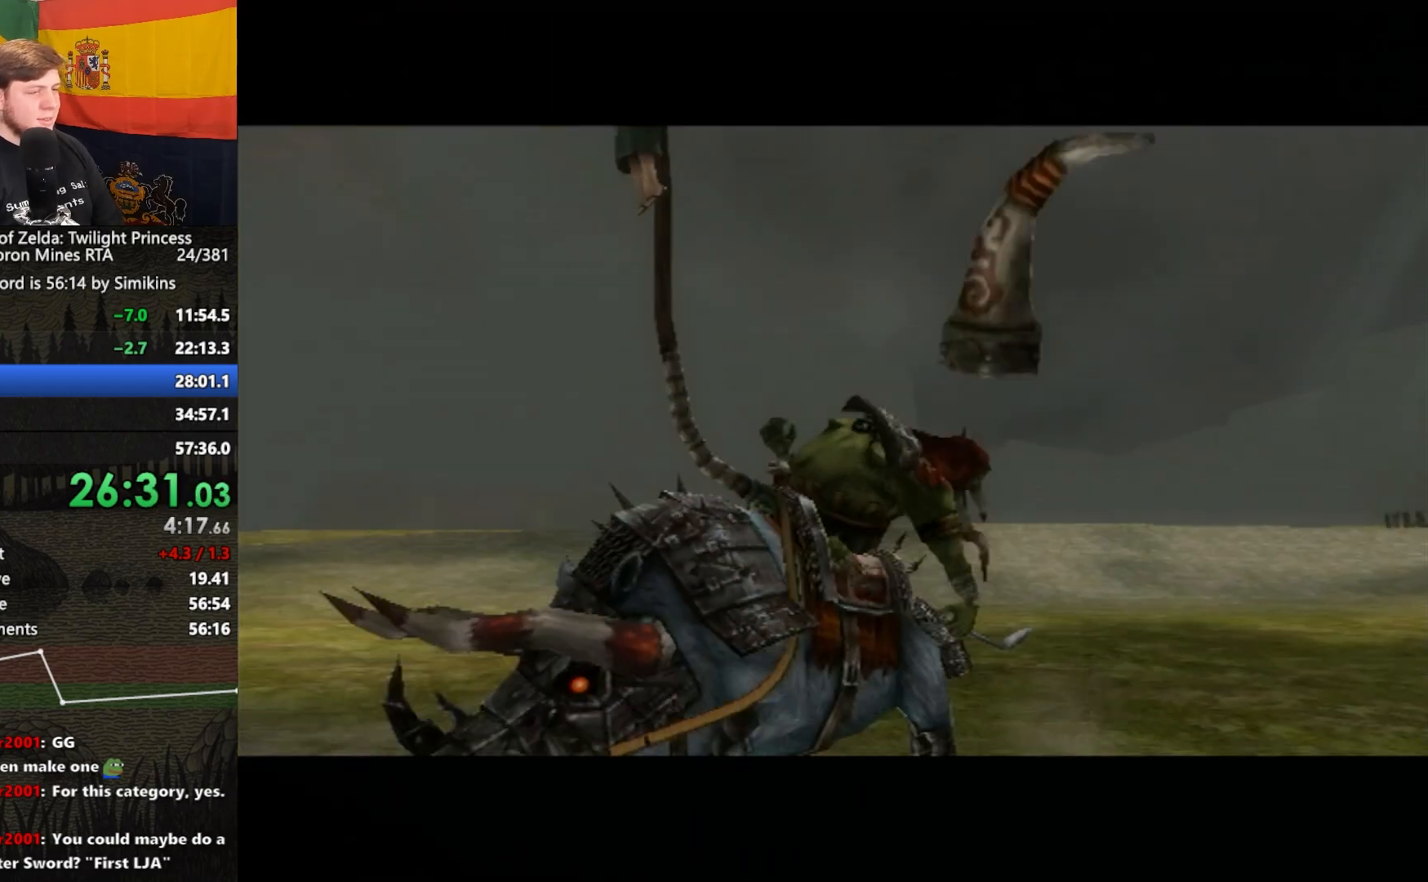
{"buttons": ["START"], "left_stick": "center", "right_stick": "center", "events": [[17, "START", "up"], [117, "START", "down"], [183, "START", "up"], [283, "START", "down"], [350, "START", "up"], [450, "START", "down"]]}
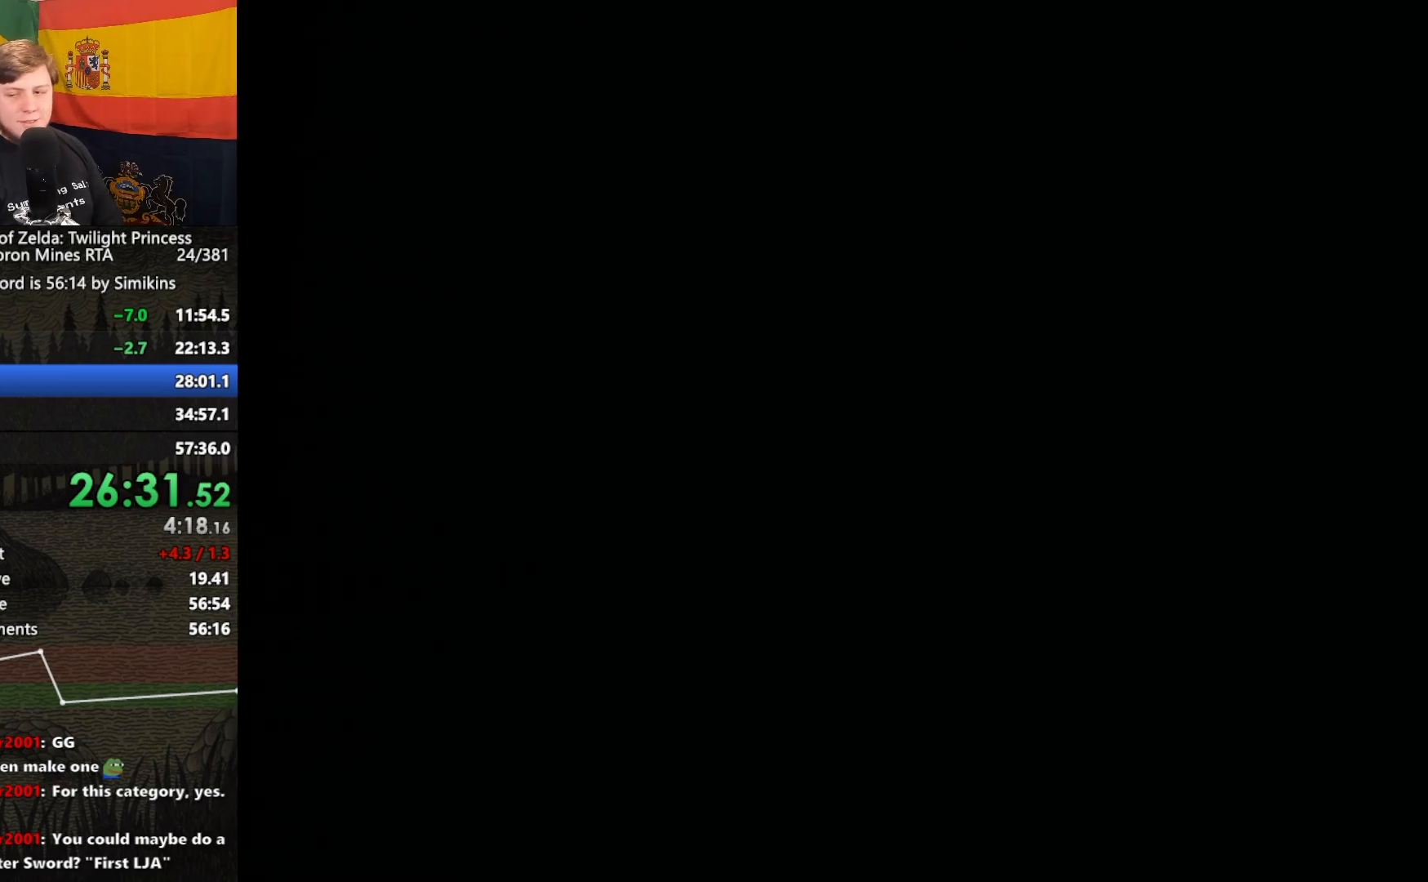
{"buttons": ["START"], "left_stick": "center", "right_stick": "center", "events": [[83, "START", "up"], [150, "START", "down"], [283, "START", "up"], [383, "START", "down"]]}
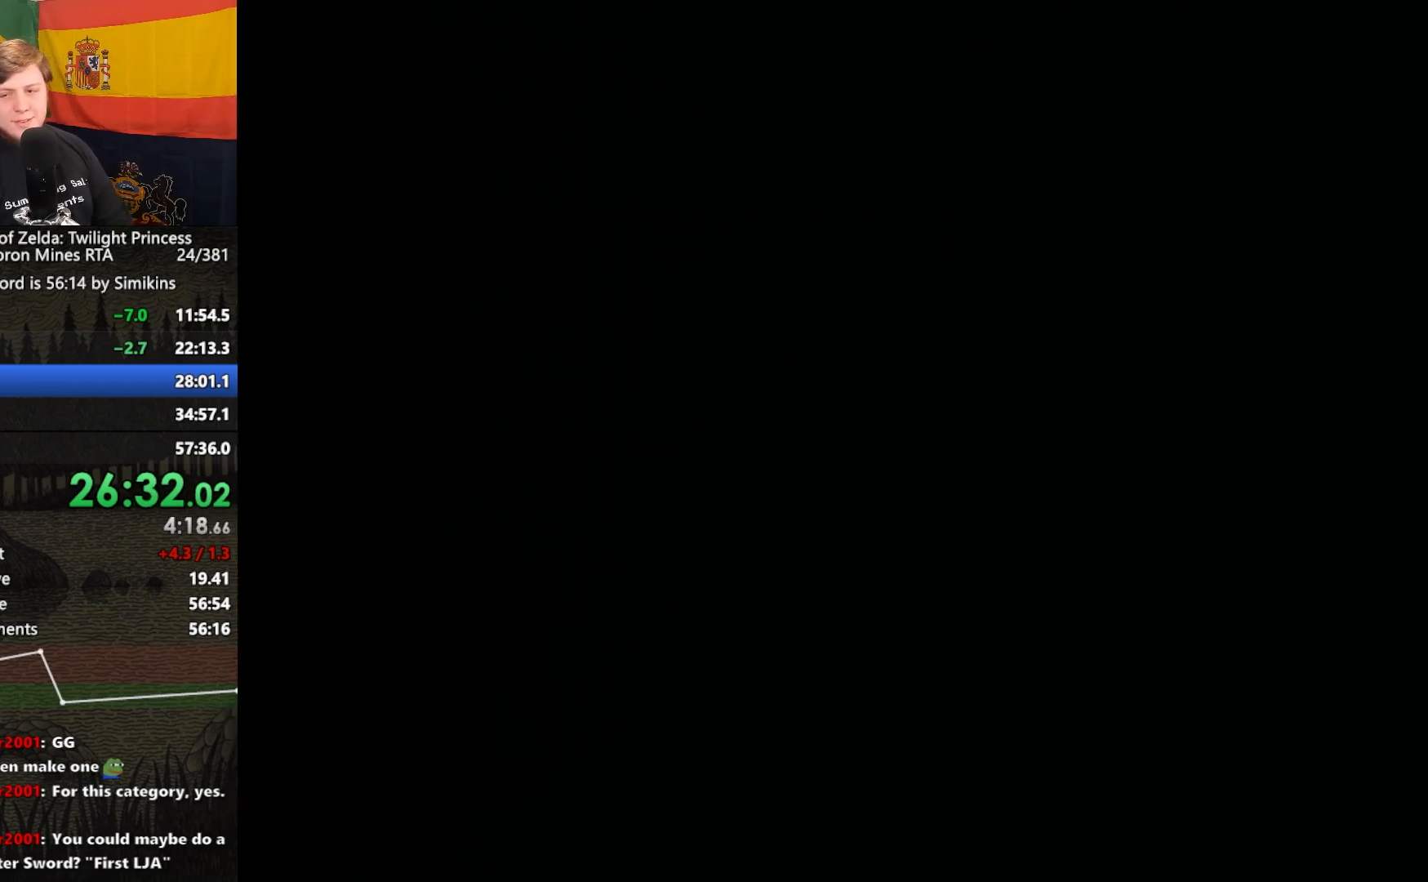
{"buttons": ["START"], "left_stick": "center", "right_stick": "center", "events": [[17, "START", "up"], [117, "START", "down"], [217, "START", "up"], [283, "START", "down"], [417, "START", "up"], [450, "START", "down"]]}
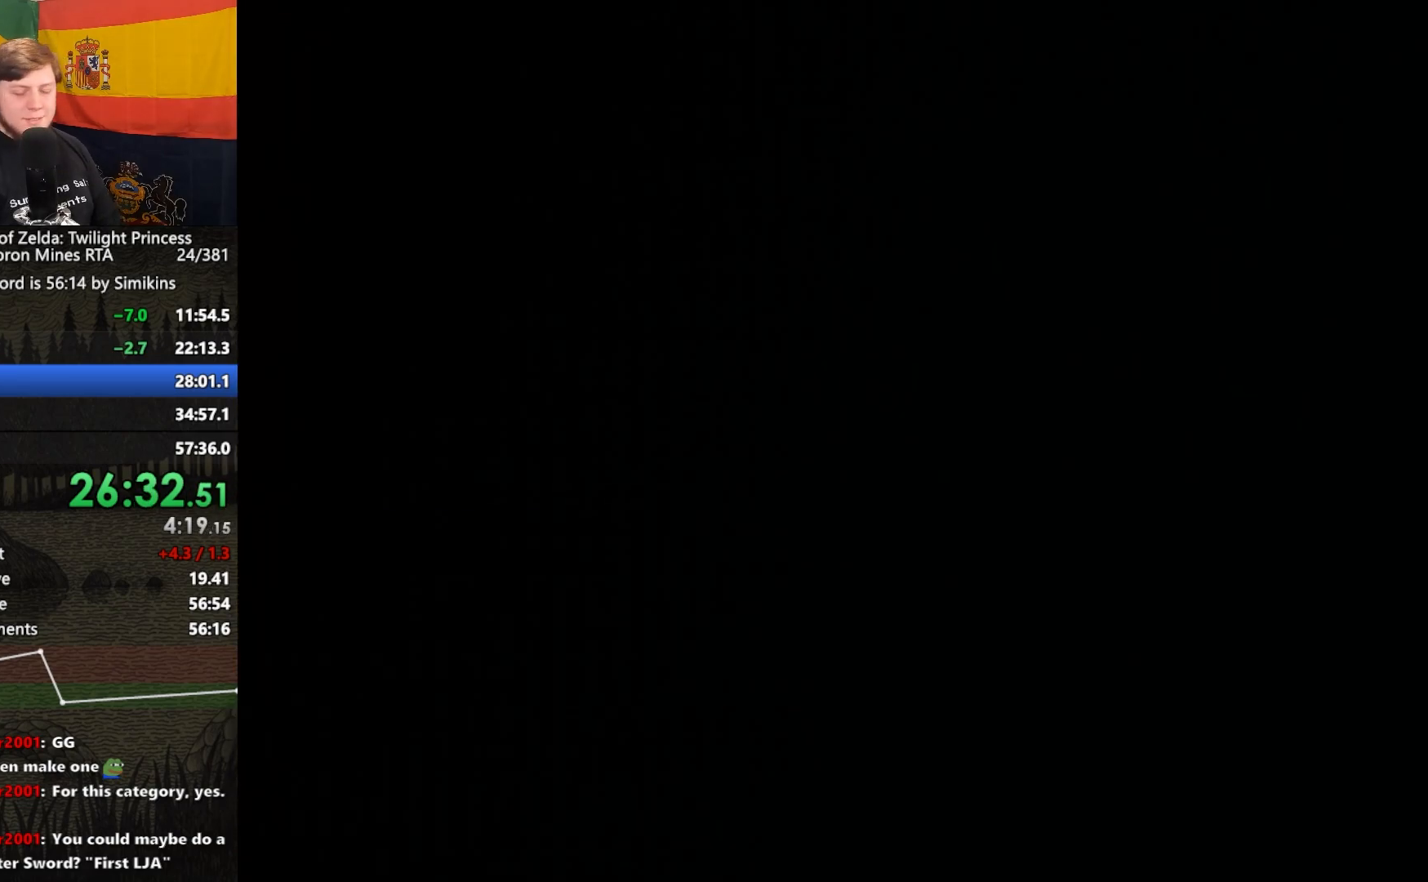
{"buttons": [], "left_stick": "center", "right_stick": "center", "events": [[50, "START", "up"], [150, "START", "down"], [217, "START", "up"], [350, "START", "down"], [417, "START", "up"]]}
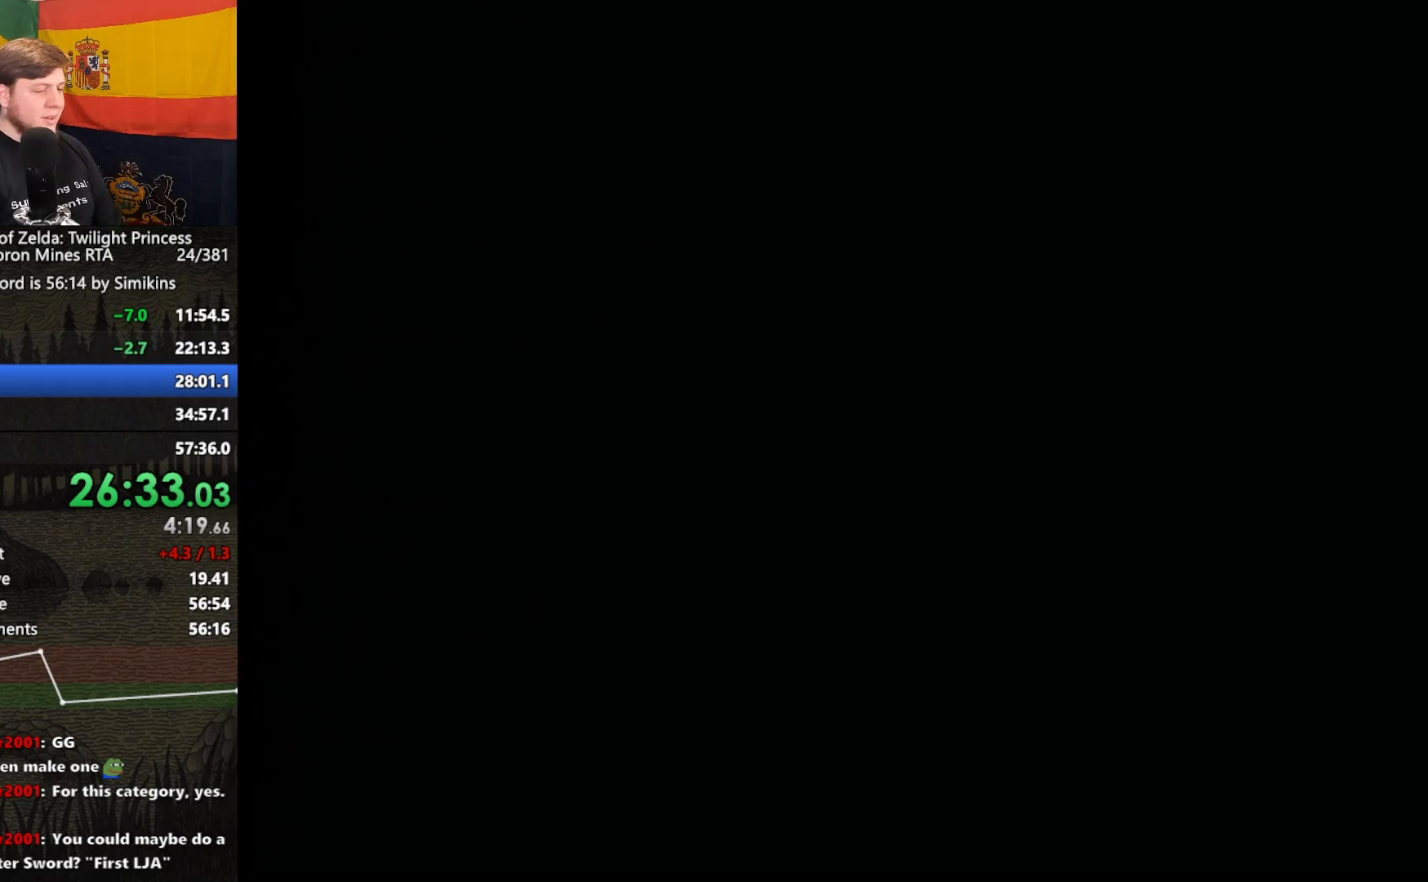
{"buttons": ["START"], "left_stick": "center", "right_stick": "center", "events": [[50, "START", "down"], [150, "START", "up"], [250, "START", "down"], [350, "START", "up"], [450, "START", "down"]]}
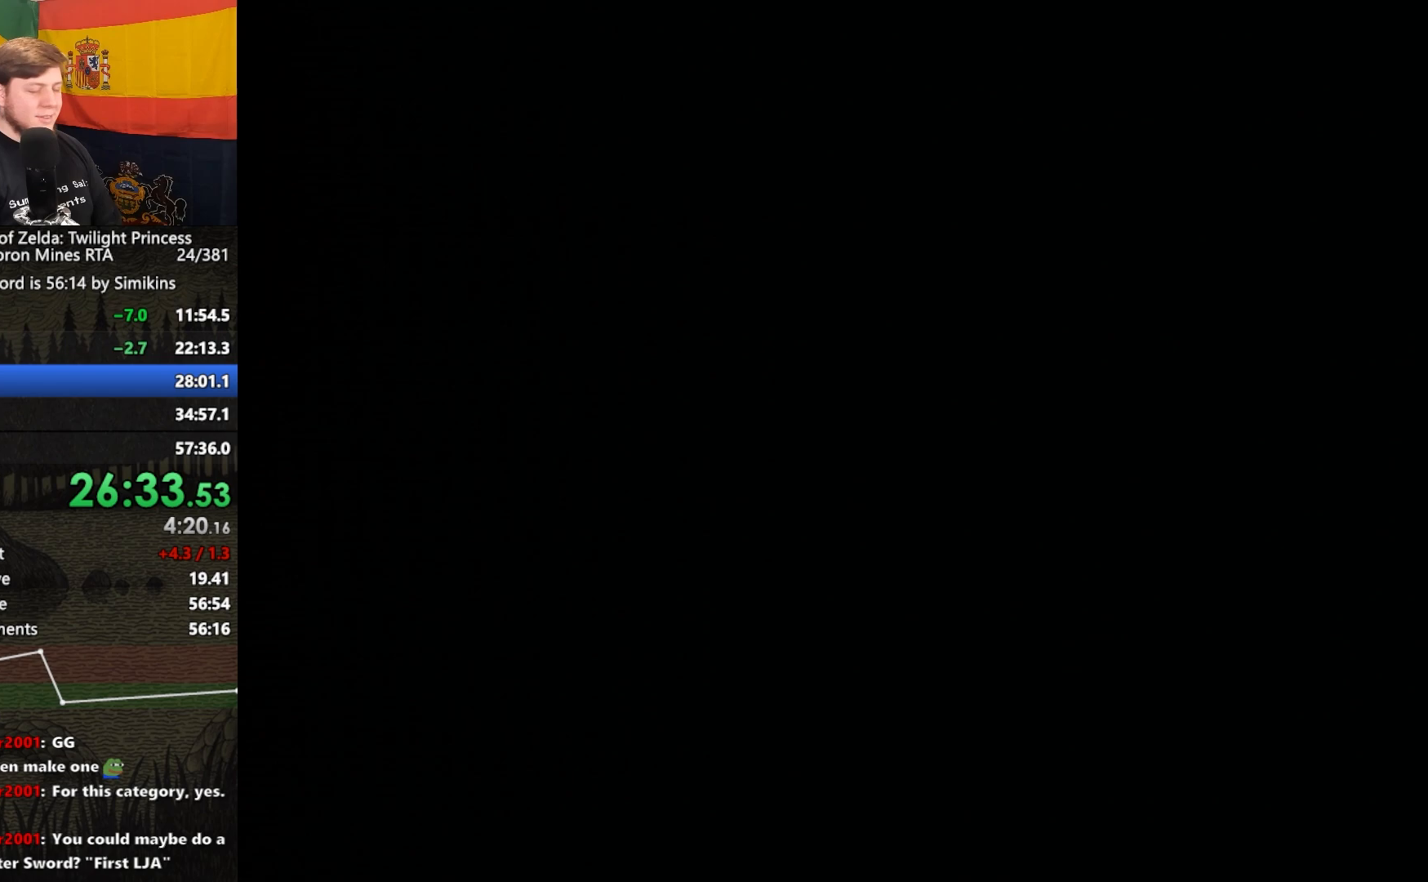
{"buttons": [], "left_stick": "center", "right_stick": "center", "events": [[83, "START", "up"], [150, "START", "down"], [250, "START", "up"], [317, "START", "down"], [450, "START", "up"]]}